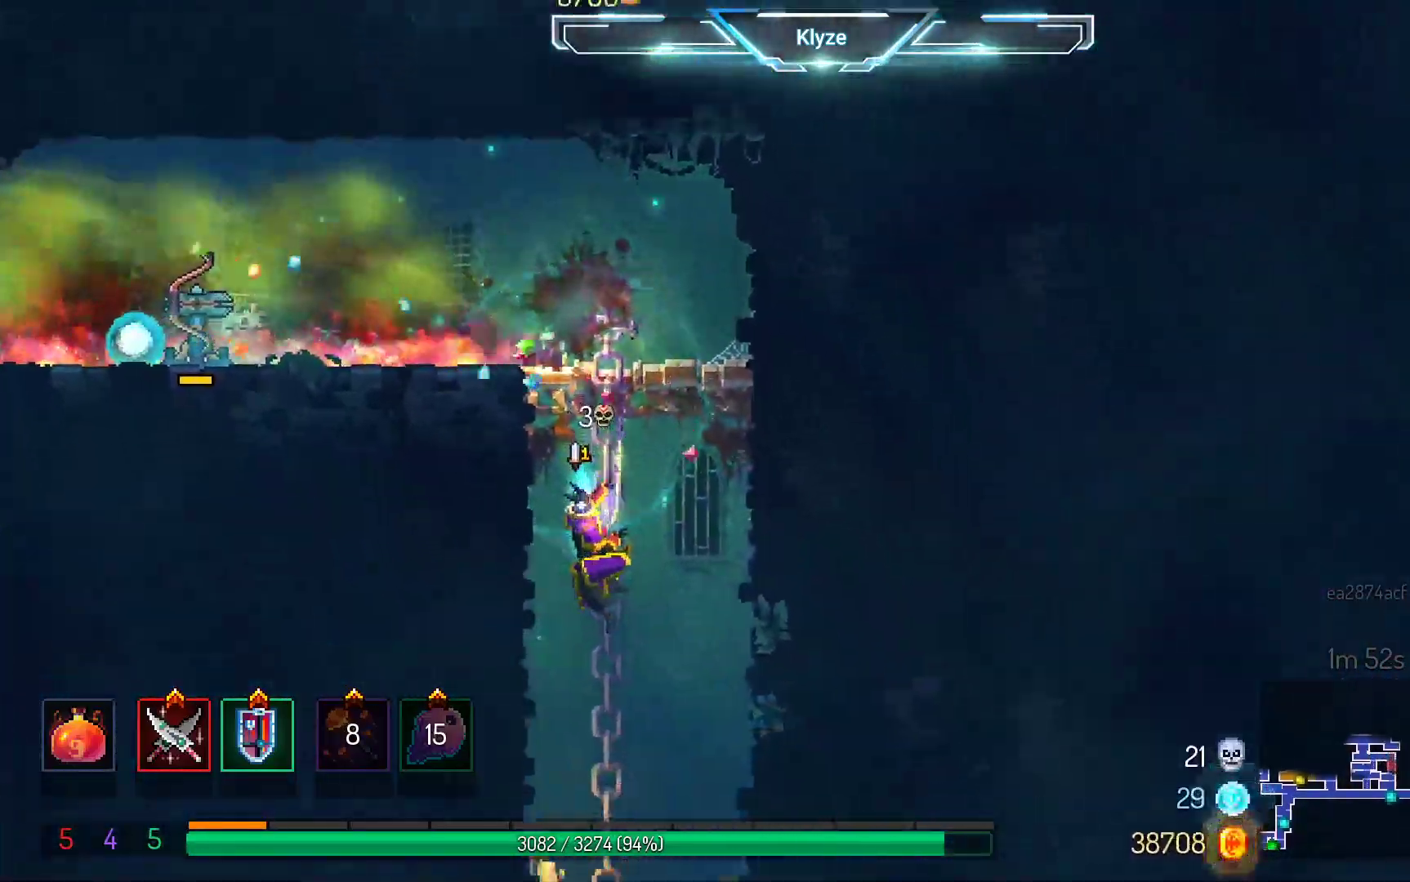
Gameplay with a controller (Xbox layout); each line is a JSON object with the inputs held at the frame after it. "events" lists button and stick changes between this image and that frame as [ms after this image, input, new state], when the widget could be followed in between. Not read: L3 R3.
{"buttons": ["A", "DPAD_LEFT"], "left_stick": "center", "right_stick": "center", "events": [[167, "A", "down"], [167, "DPAD_LEFT", "down"], [200, "DPAD_UP", "down"], [283, "A", "up"], [367, "A", "down"], [383, "DPAD_UP", "up"]]}
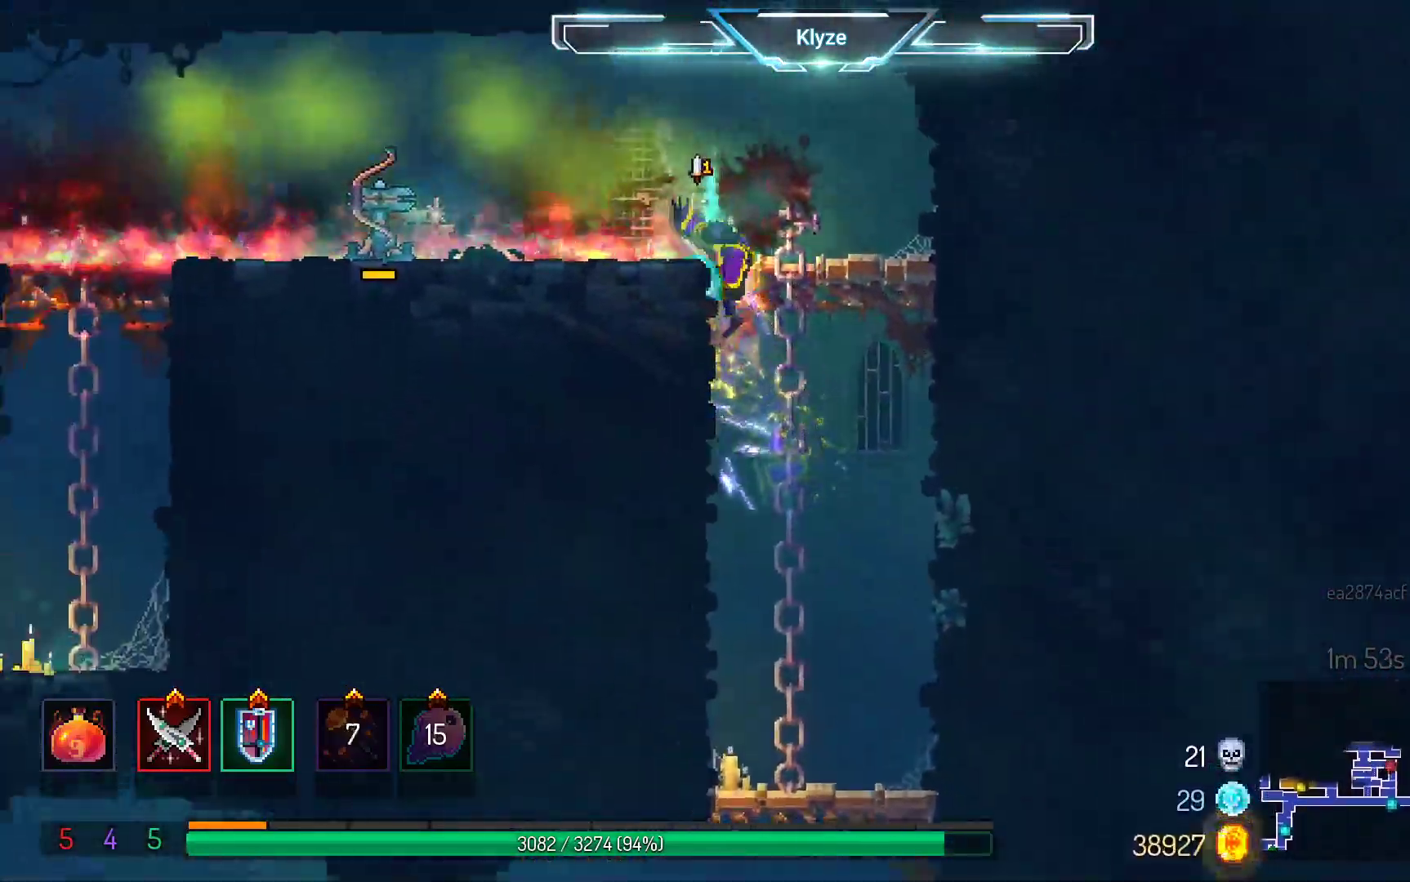
{"buttons": ["DPAD_LEFT"], "left_stick": "center", "right_stick": "center", "events": [[17, "A", "up"], [150, "B", "down"], [283, "B", "up"]]}
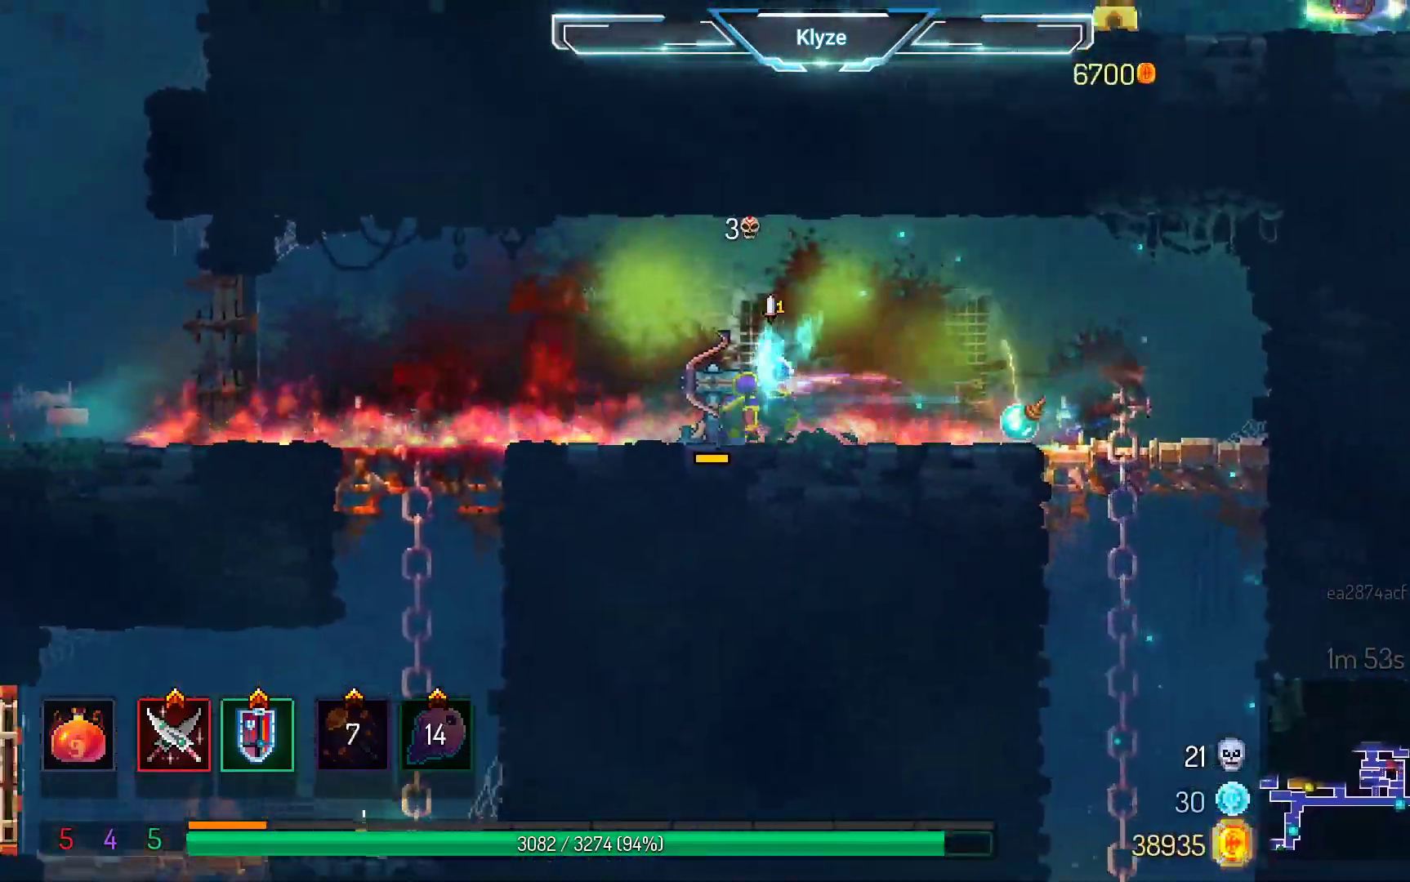
{"buttons": ["A", "DPAD_DOWN"], "left_stick": "center", "right_stick": "center", "events": [[267, "A", "down"], [317, "DPAD_DOWN", "down"], [383, "DPAD_LEFT", "up"], [433, "A", "up"], [500, "A", "down"]]}
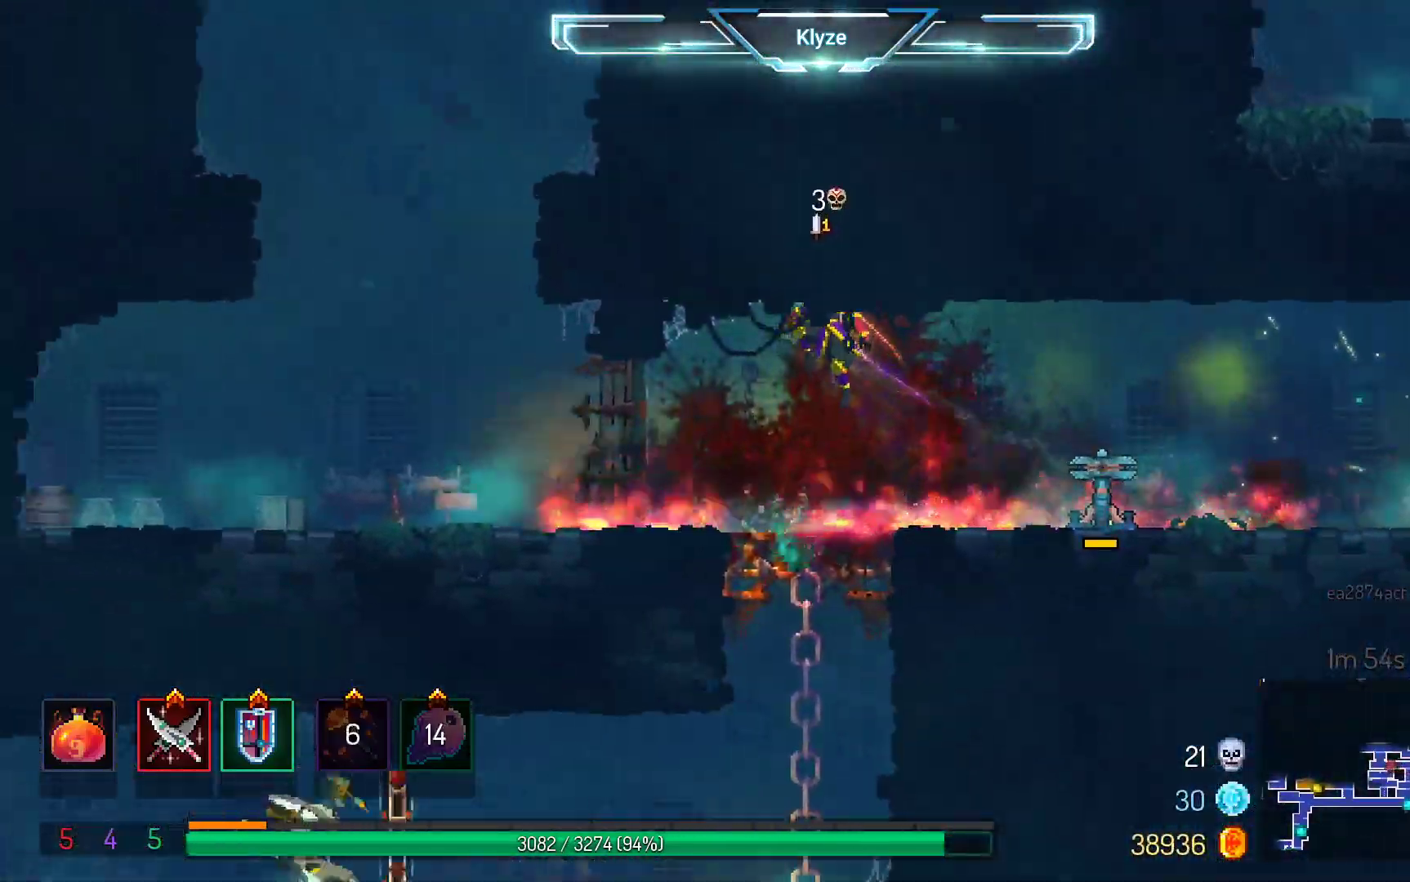
{"buttons": [], "left_stick": "center", "right_stick": "center", "events": [[317, "DPAD_DOWN", "up"], [433, "A", "up"]]}
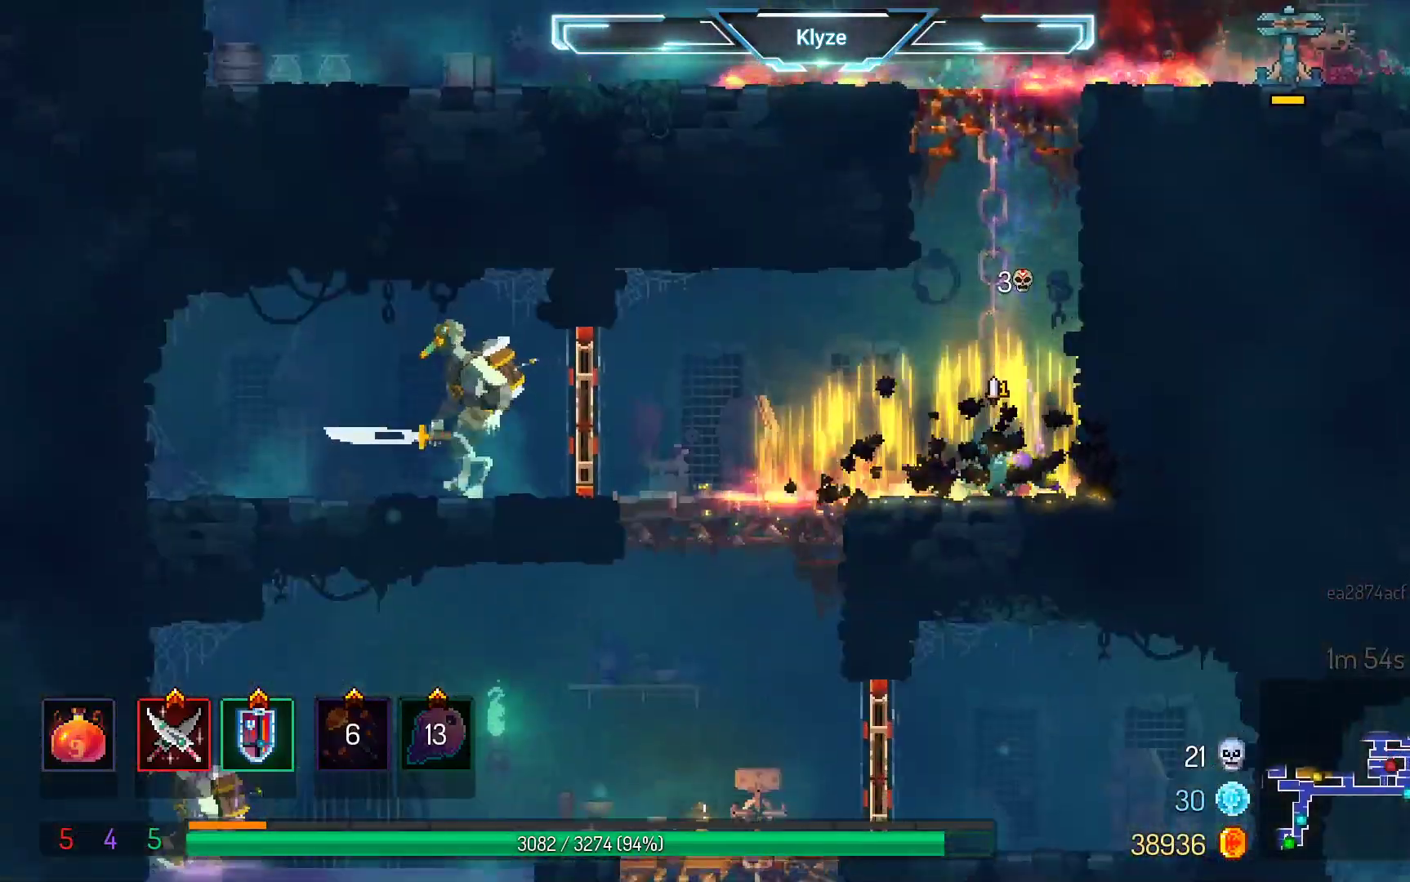
{"buttons": ["DPAD_LEFT"], "left_stick": "center", "right_stick": "center", "events": [[33, "DPAD_LEFT", "down"]]}
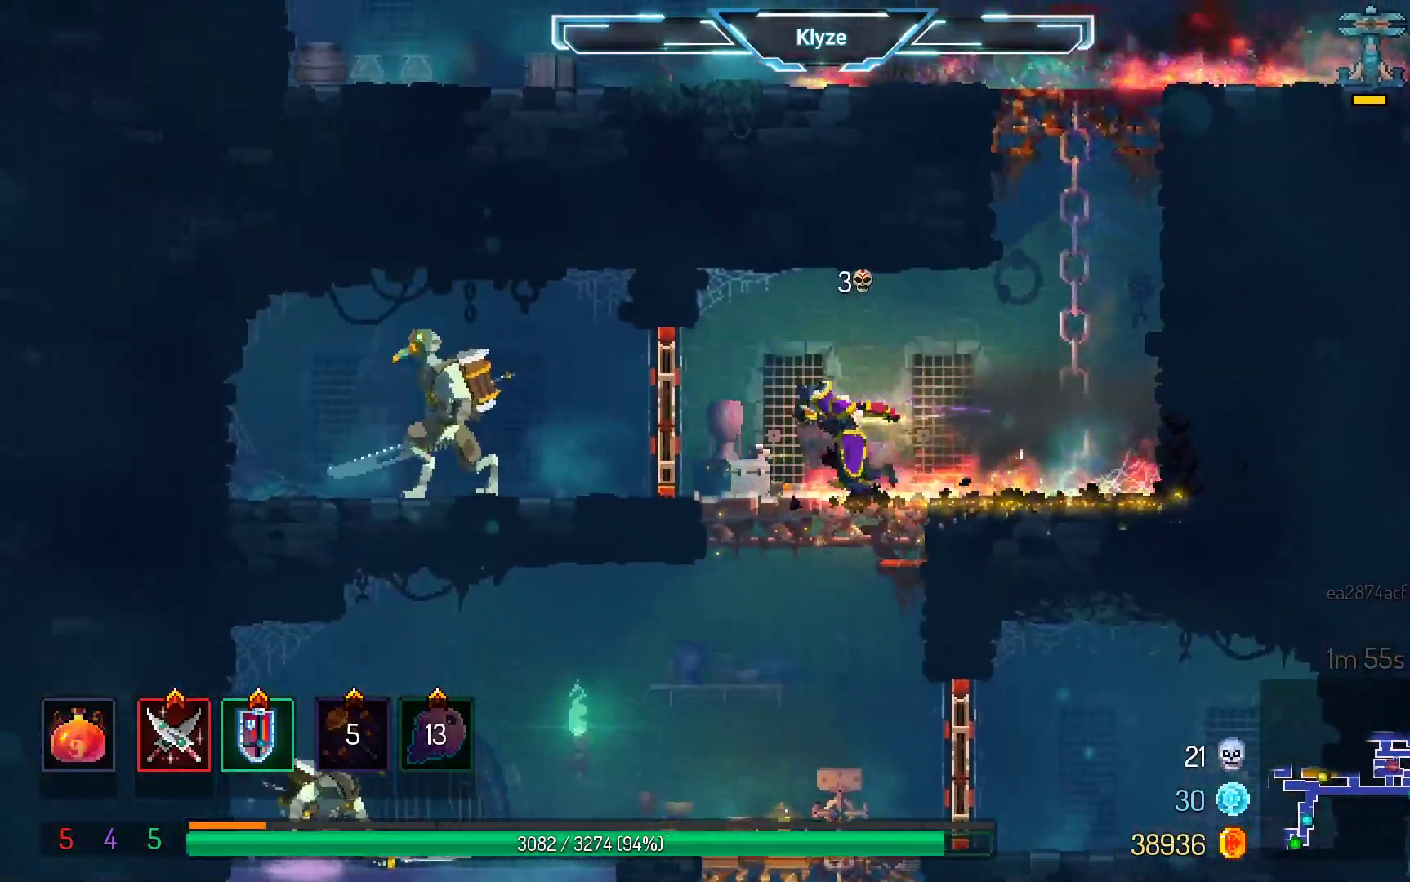
{"buttons": ["X"], "left_stick": "center", "right_stick": "center", "events": [[100, "B", "down"], [250, "B", "up"], [450, "X", "down"], [500, "DPAD_LEFT", "up"]]}
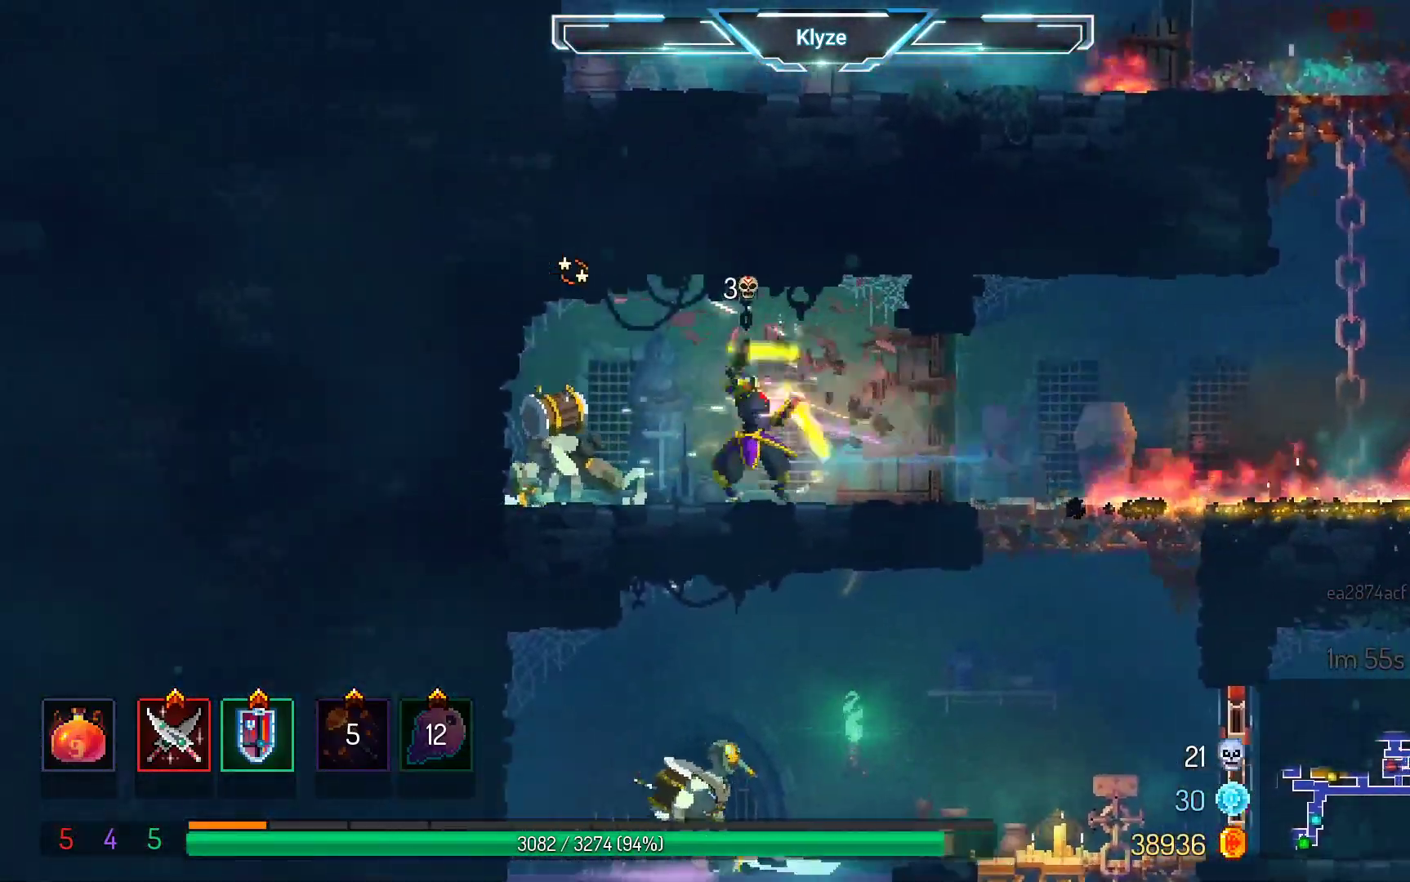
{"buttons": [], "left_stick": "center", "right_stick": "center", "events": [[83, "X", "up"], [167, "X", "down"], [283, "X", "up"], [367, "X", "down"], [500, "X", "up"]]}
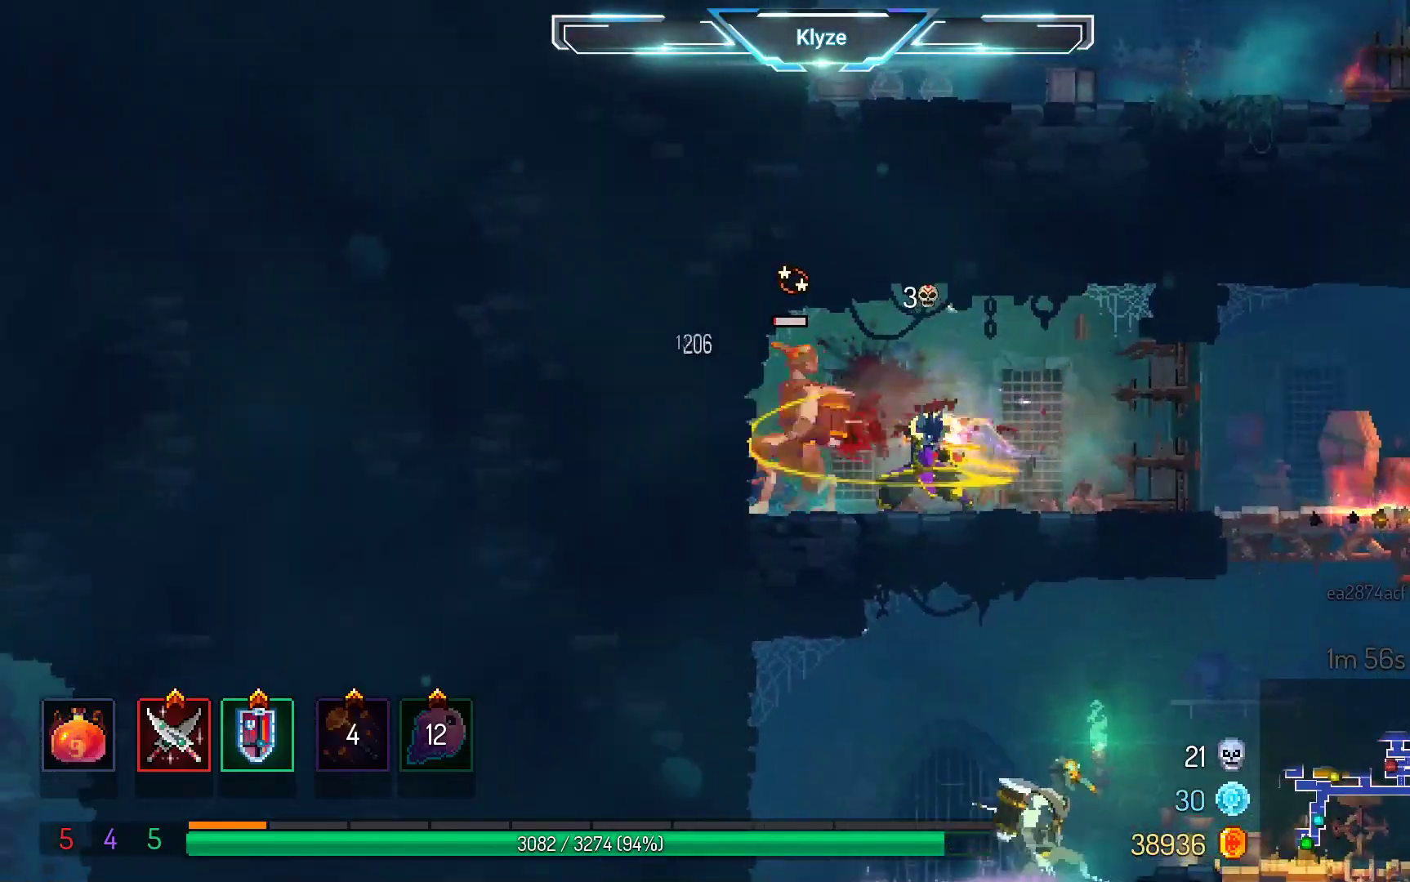
{"buttons": [], "left_stick": "center", "right_stick": "center", "events": [[83, "X", "down"], [217, "X", "up"]]}
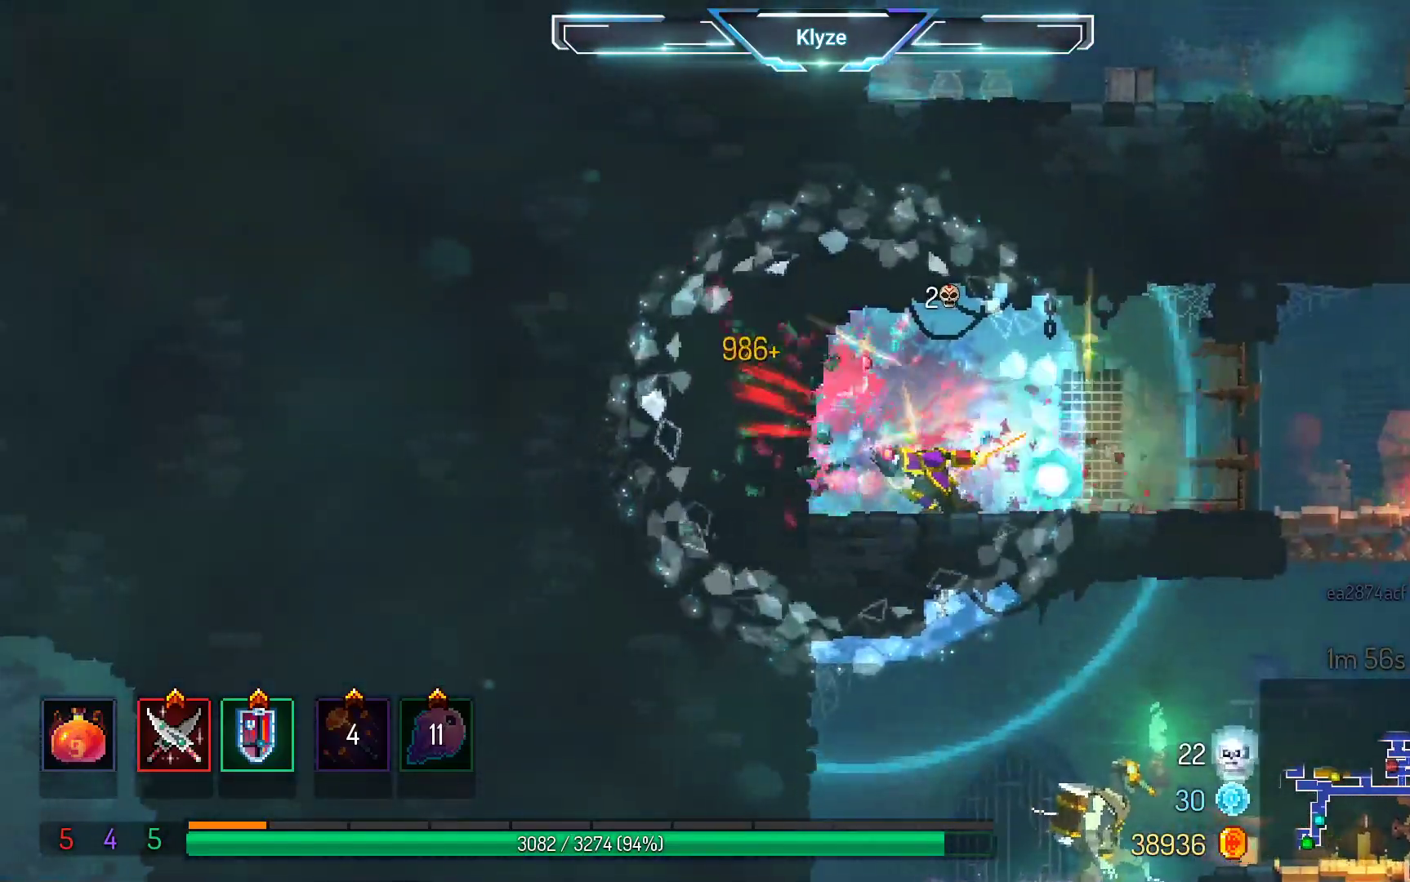
{"buttons": [], "left_stick": "center", "right_stick": "center", "events": [[200, "DPAD_RIGHT", "down"], [333, "DPAD_RIGHT", "up"]]}
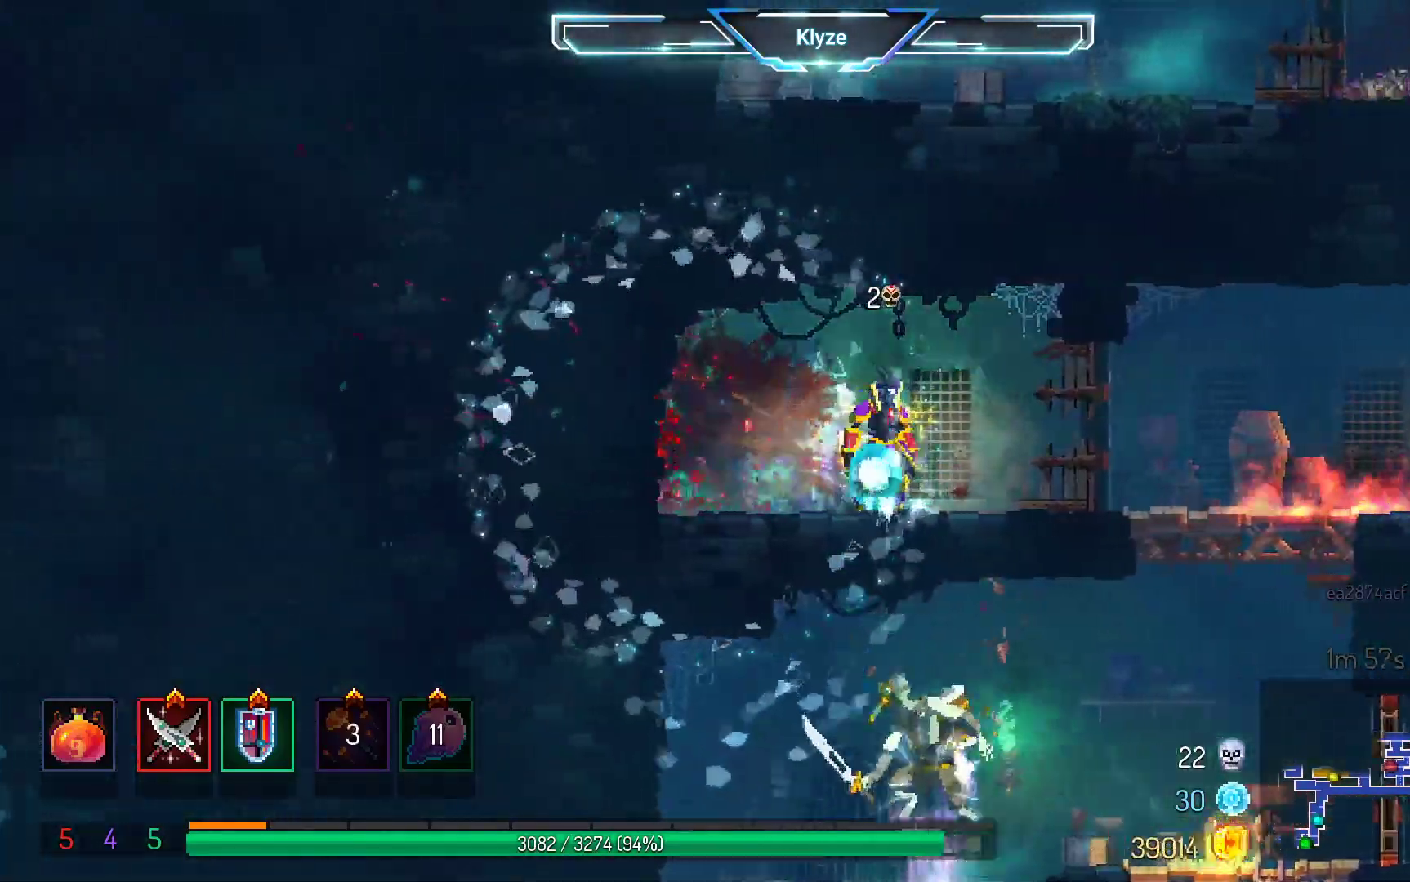
{"buttons": [], "left_stick": "center", "right_stick": "center", "events": [[267, "X", "down"], [450, "X", "up"]]}
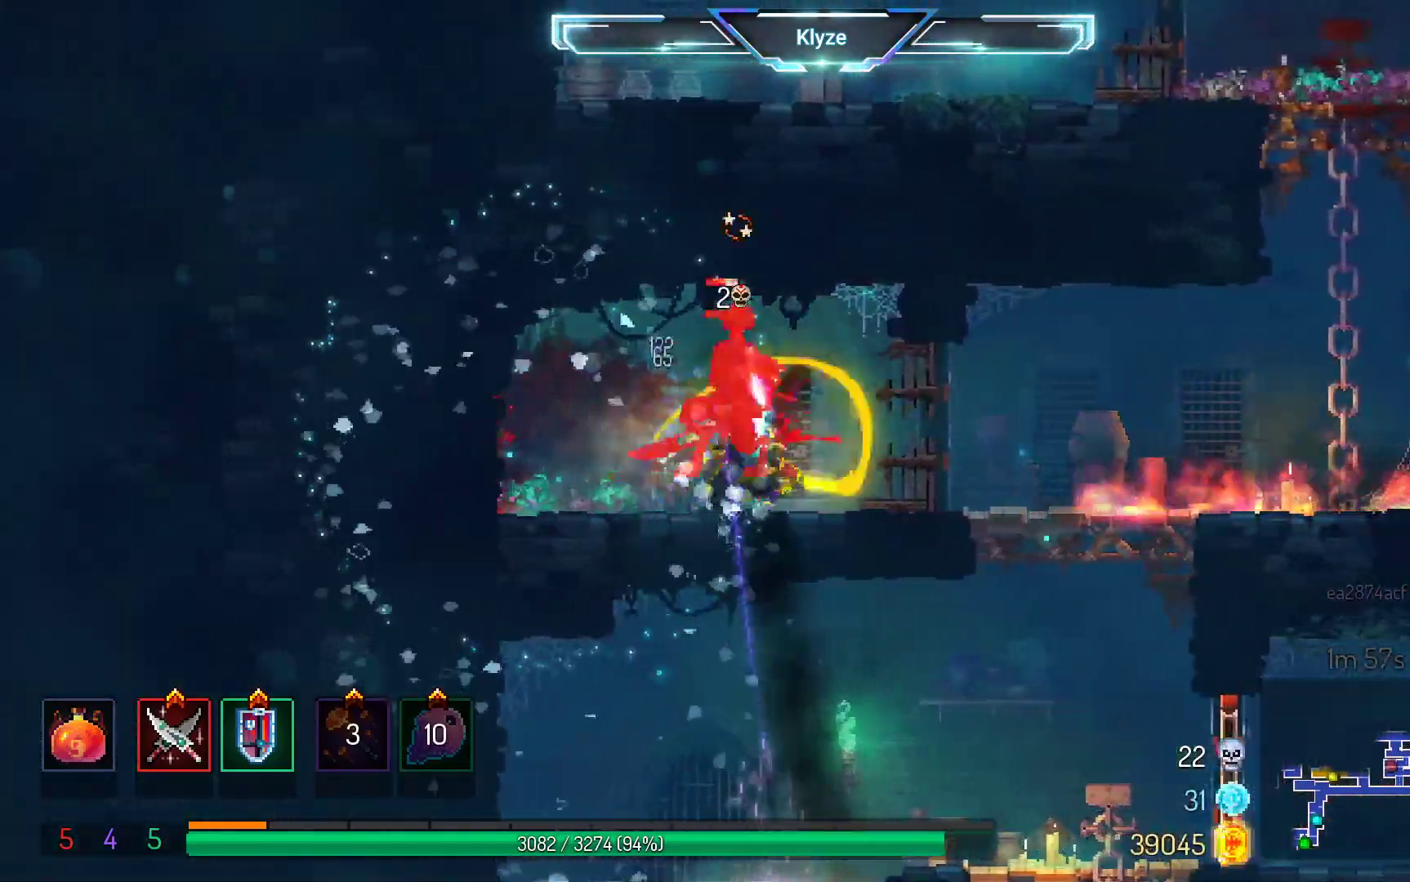
{"buttons": ["X"], "left_stick": "center", "right_stick": "center", "events": [[500, "X", "down"]]}
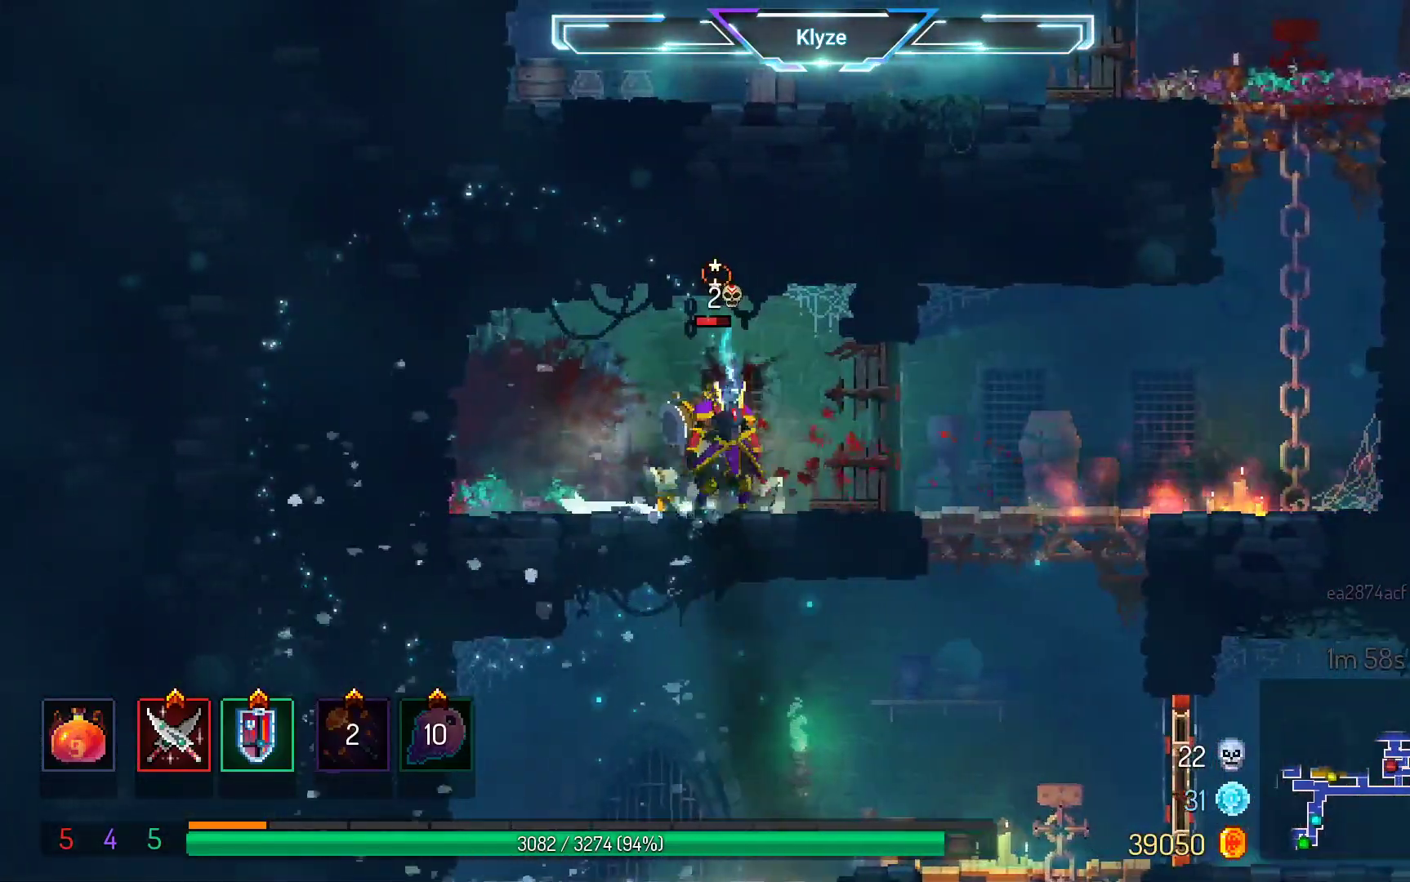
{"buttons": ["DPAD_LEFT"], "left_stick": "center", "right_stick": "center", "events": [[133, "X", "up"], [250, "X", "down"], [383, "X", "up"], [467, "DPAD_LEFT", "down"]]}
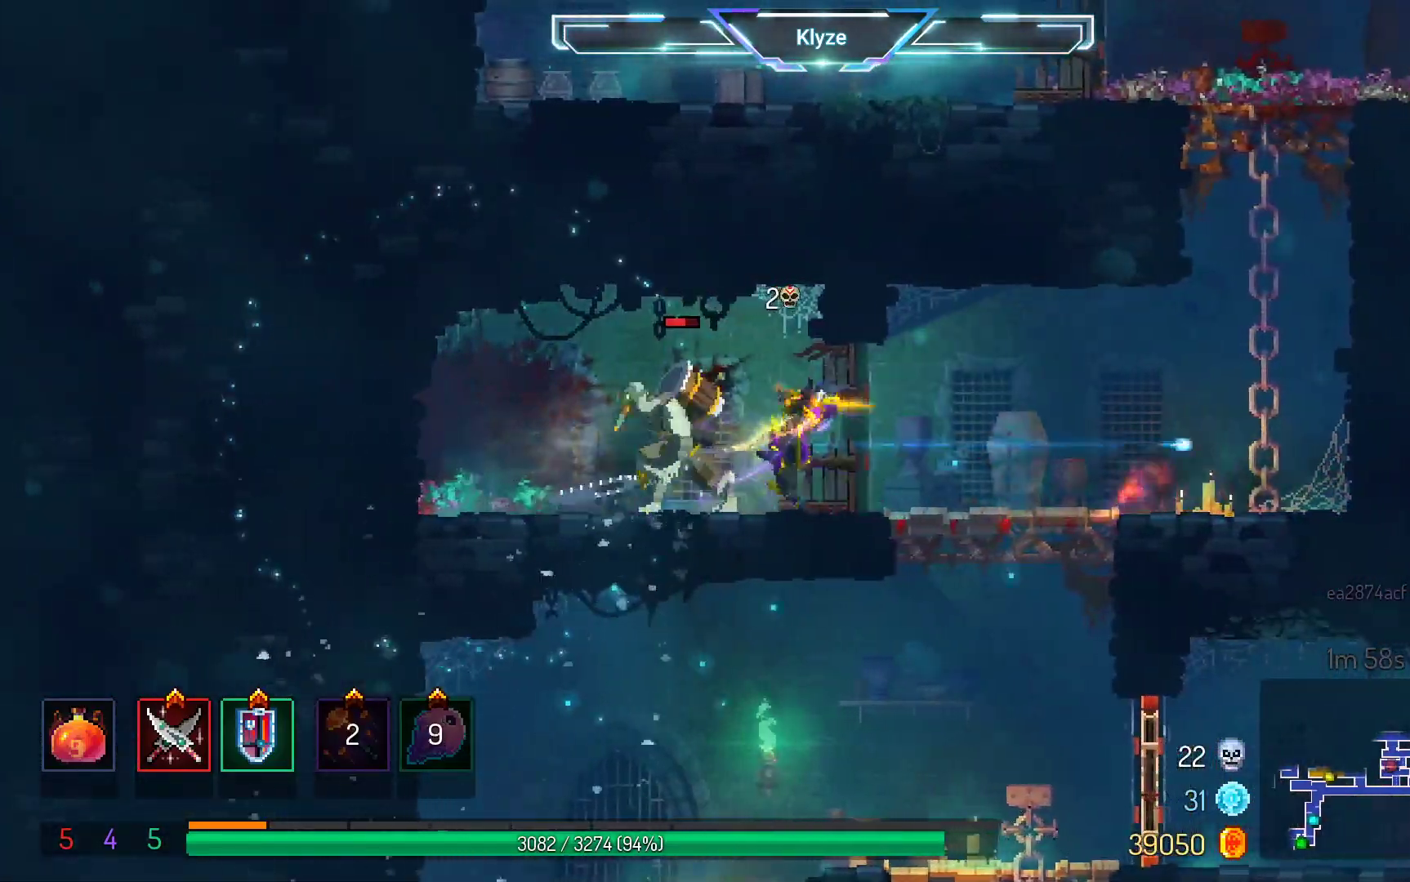
{"buttons": [], "left_stick": "center", "right_stick": "center", "events": [[50, "X", "down"], [183, "DPAD_LEFT", "up"], [217, "X", "up"]]}
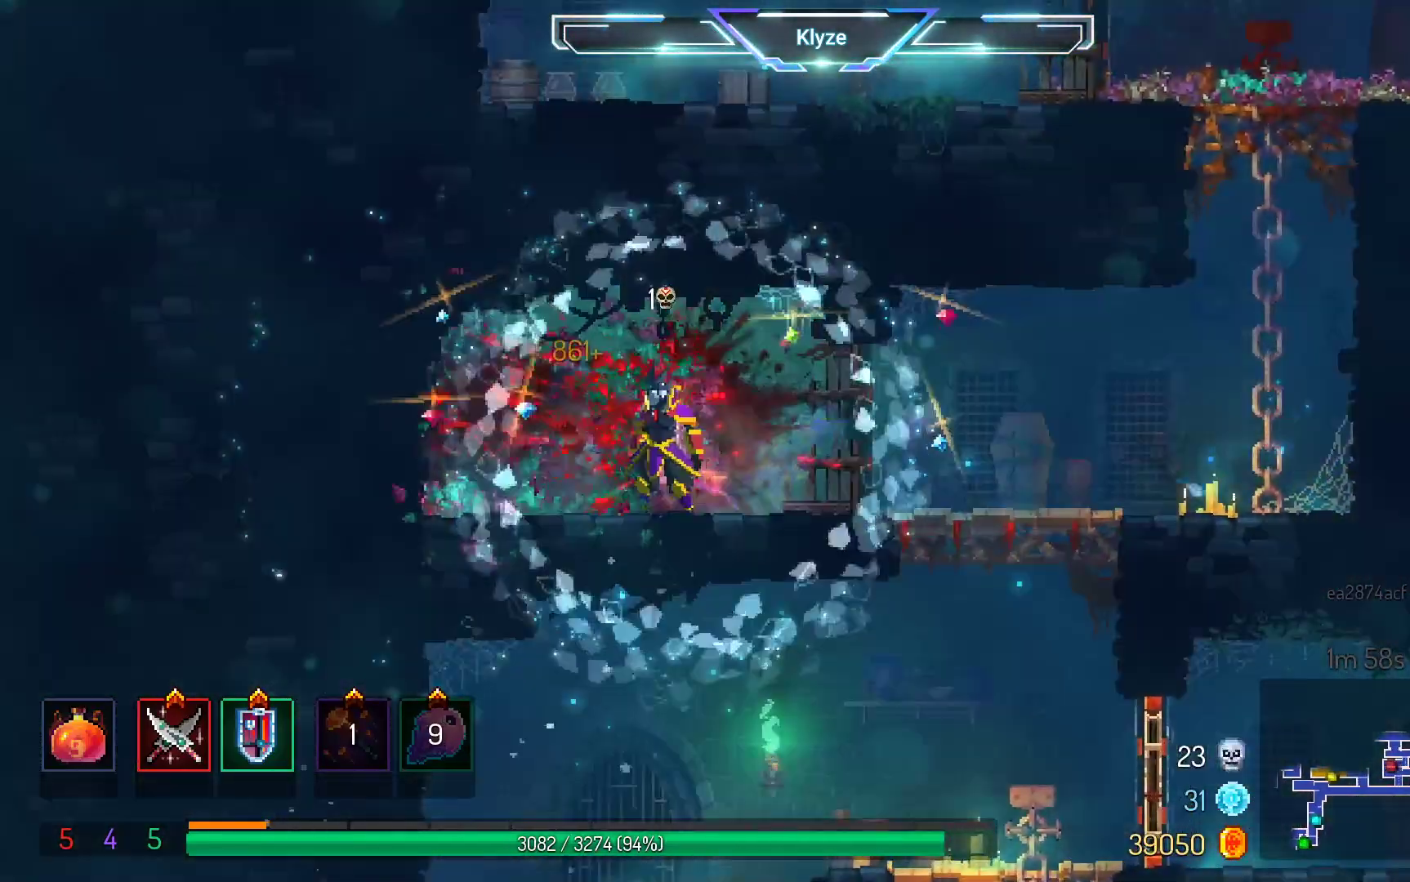
{"buttons": ["B", "DPAD_RIGHT"], "left_stick": "center", "right_stick": "center", "events": [[133, "DPAD_RIGHT", "down"], [383, "B", "down"]]}
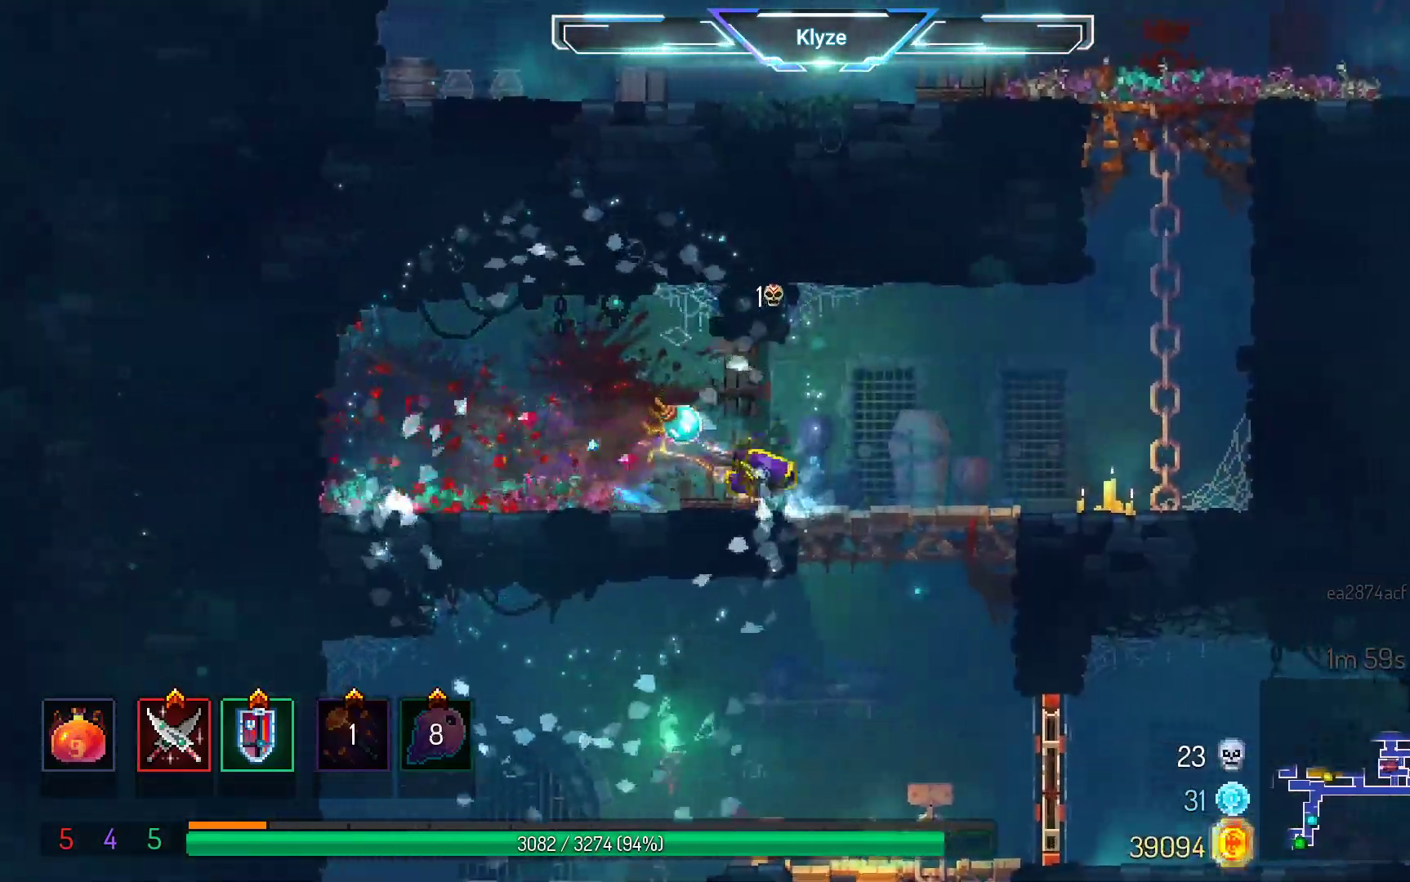
{"buttons": ["A", "DPAD_DOWN"], "left_stick": "center", "right_stick": "center", "events": [[17, "B", "up"], [83, "DPAD_DOWN", "down"], [117, "DPAD_RIGHT", "up"], [183, "A", "down"], [300, "A", "up"], [383, "A", "down"]]}
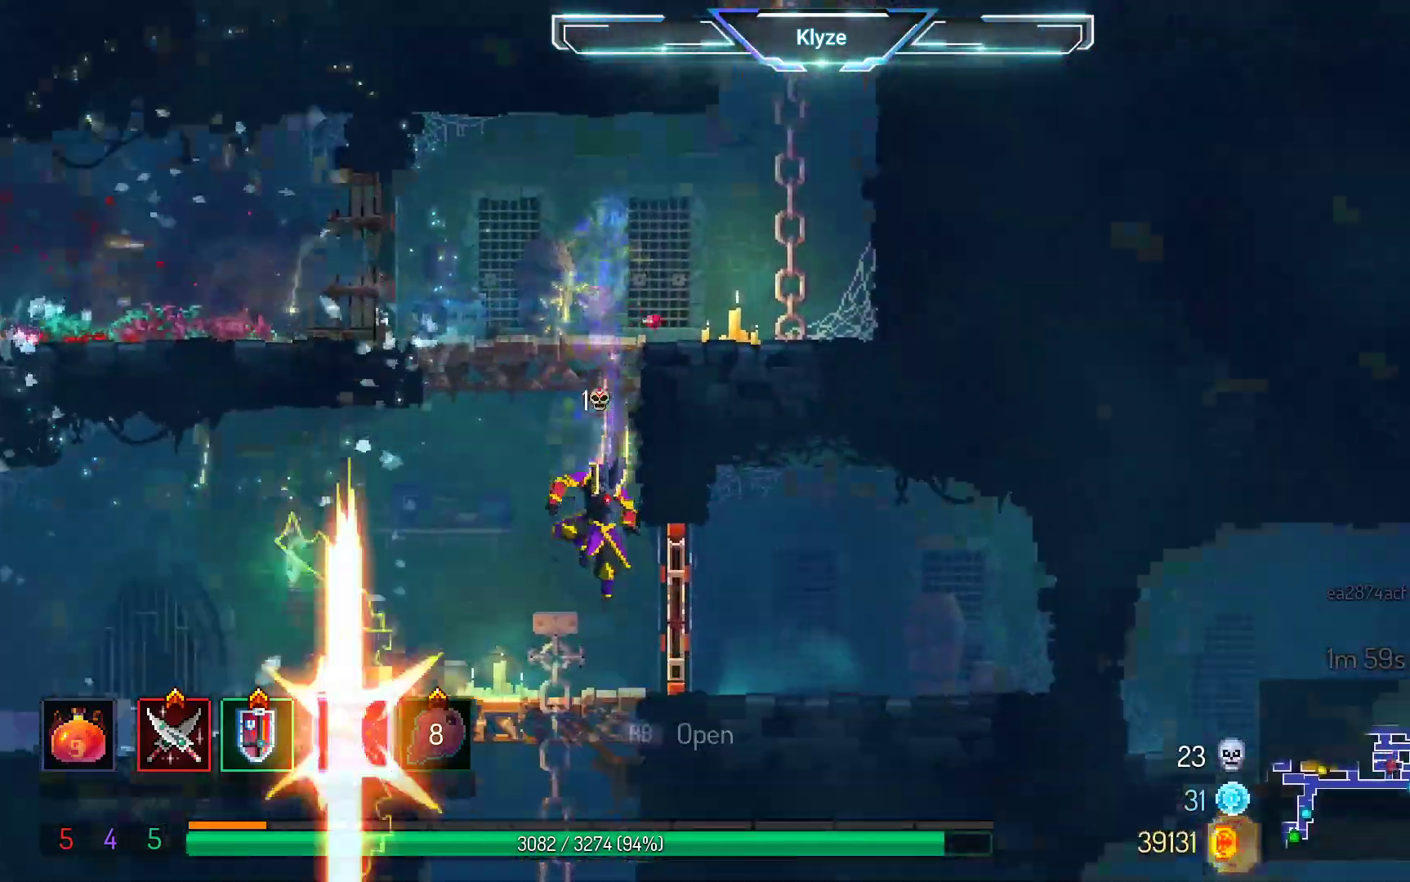
{"buttons": ["B", "DPAD_RIGHT"], "left_stick": "center", "right_stick": "center", "events": [[183, "DPAD_DOWN", "up"], [217, "A", "up"], [350, "DPAD_RIGHT", "down"], [433, "B", "down"]]}
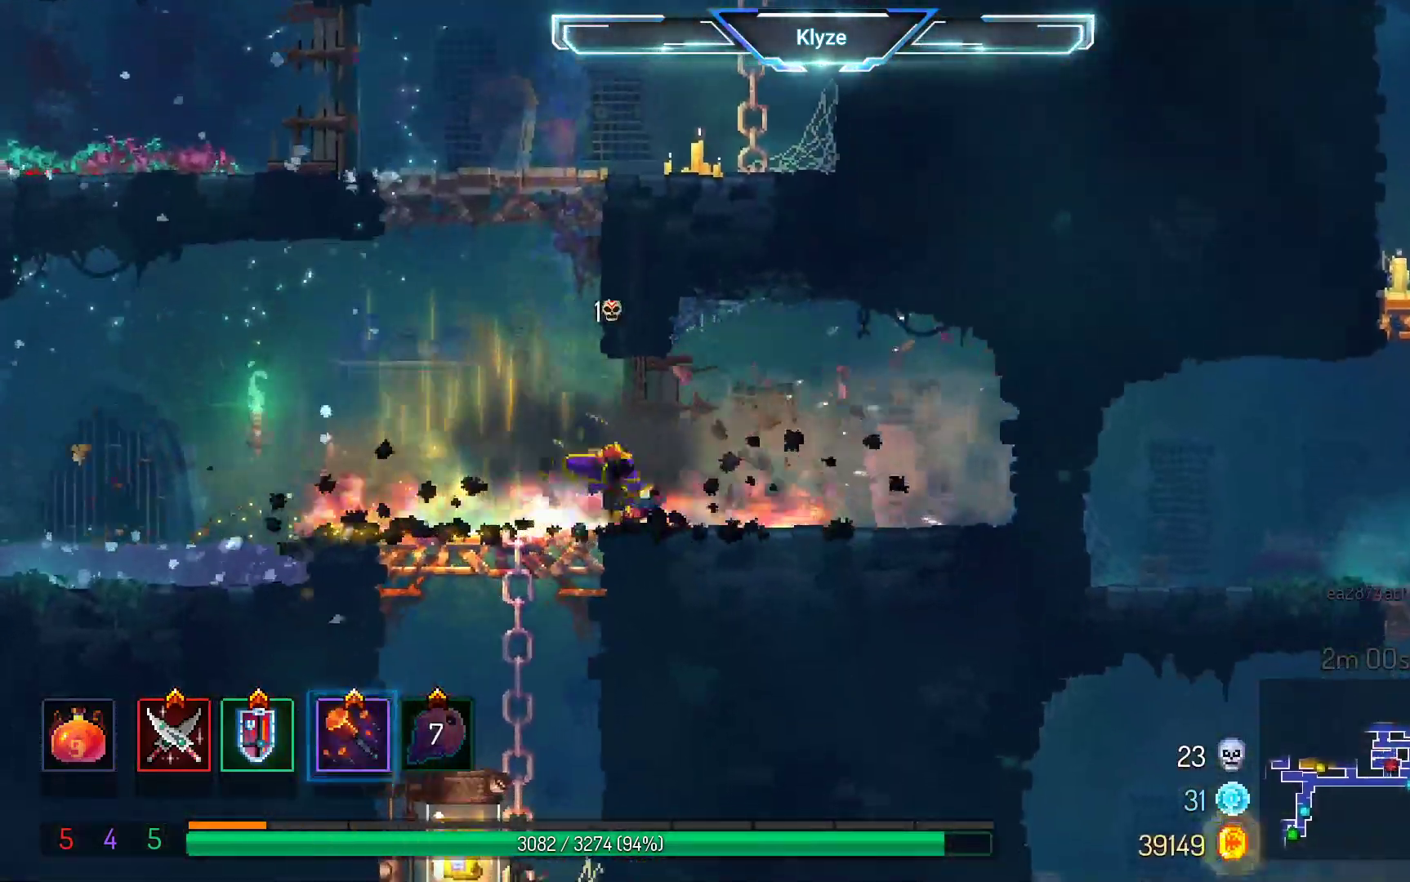
{"buttons": [], "left_stick": "center", "right_stick": "center", "events": [[100, "B", "up"], [333, "DPAD_RIGHT", "up"], [367, "R1", "down"], [483, "R1", "up"]]}
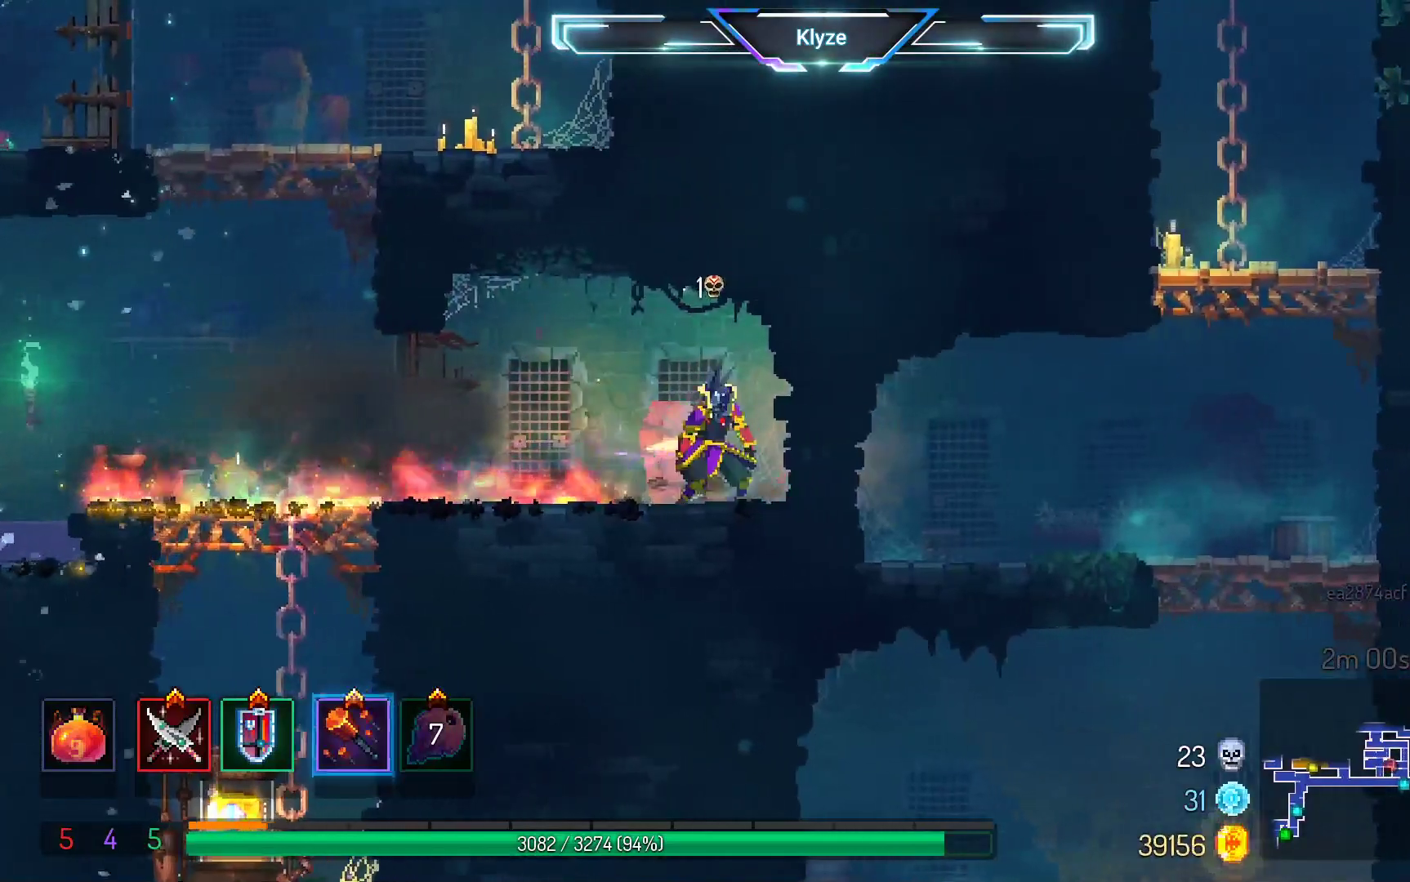
{"buttons": ["DPAD_LEFT"], "left_stick": "center", "right_stick": "center", "events": [[17, "DPAD_LEFT", "down"], [133, "A", "down"], [200, "A", "up"]]}
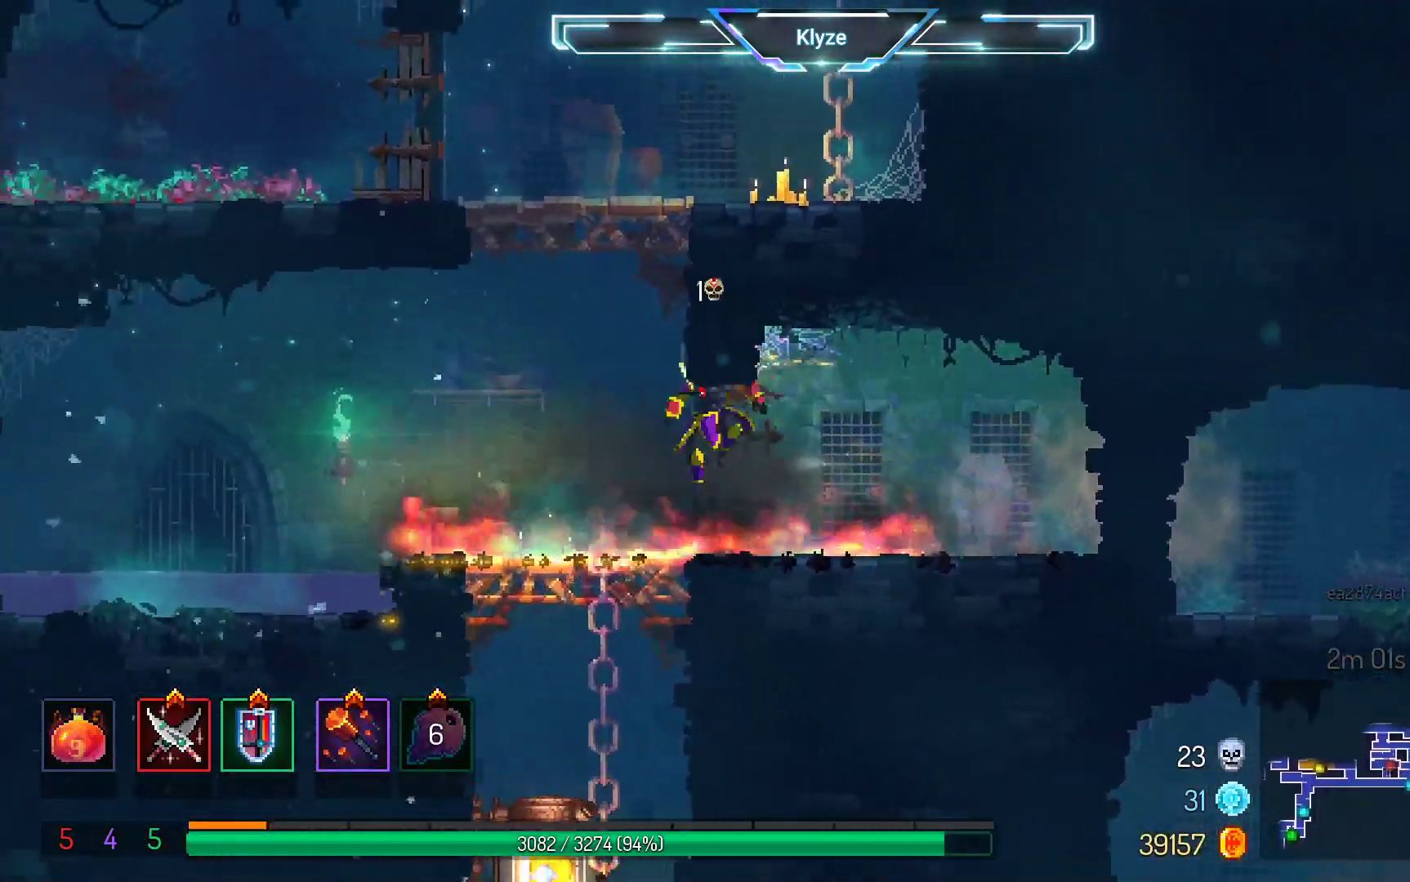
{"buttons": ["A", "DPAD_DOWN", "DPAD_LEFT"], "left_stick": "center", "right_stick": "center", "events": [[167, "DPAD_DOWN", "down"], [217, "A", "down"], [350, "A", "up"], [450, "A", "down"]]}
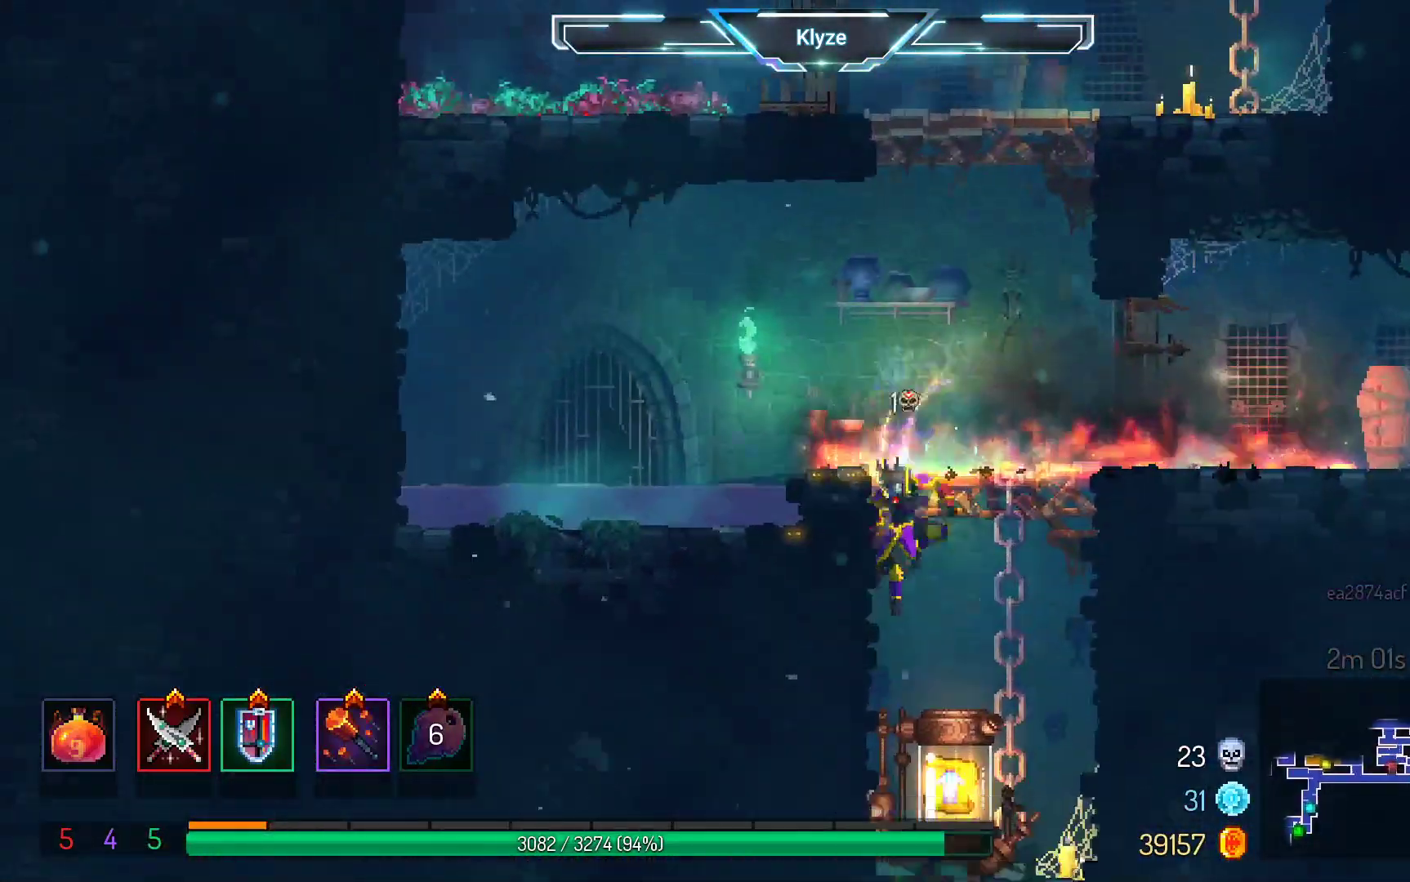
{"buttons": [], "left_stick": "center", "right_stick": "center", "events": [[167, "DPAD_LEFT", "up"], [233, "A", "up"], [250, "DPAD_DOWN", "up"], [333, "DPAD_LEFT", "down"], [350, "R1", "down"], [450, "DPAD_LEFT", "up"], [450, "R1", "up"]]}
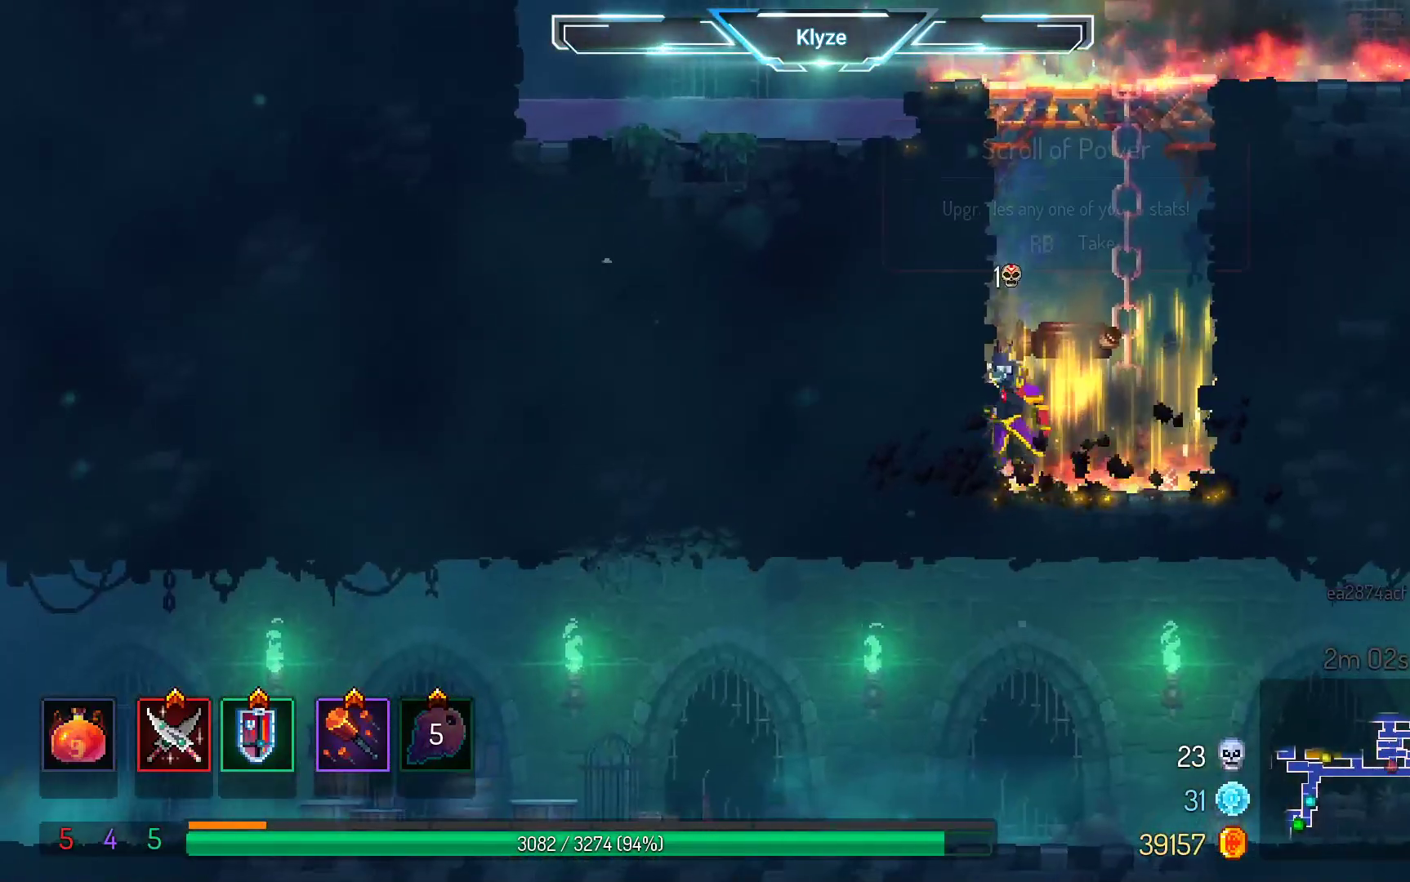
{"buttons": [], "left_stick": "center", "right_stick": "center", "events": [[100, "R1", "down"], [200, "R1", "up"]]}
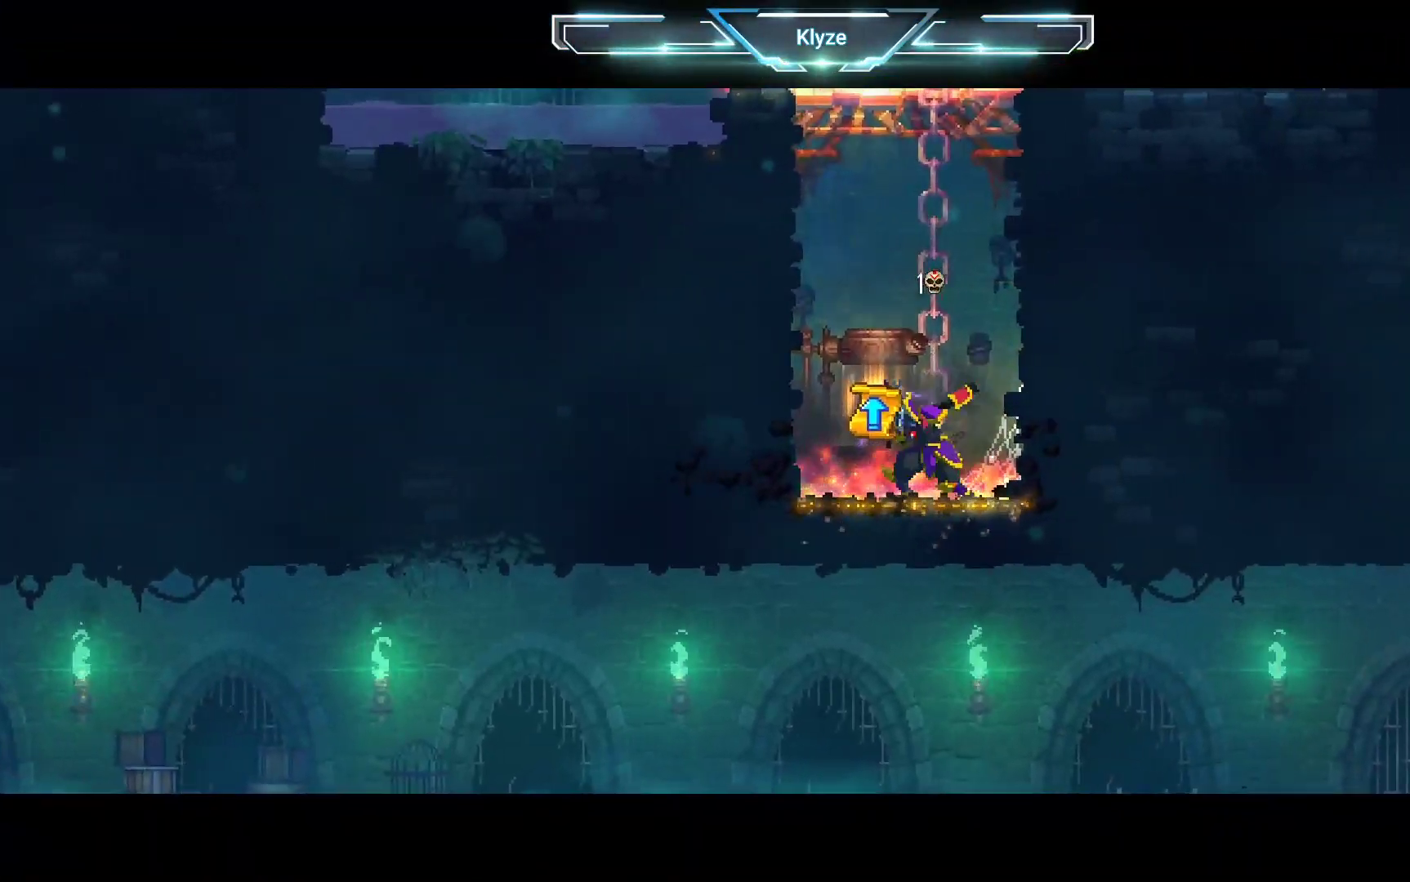
{"buttons": [], "left_stick": "center", "right_stick": "center", "events": []}
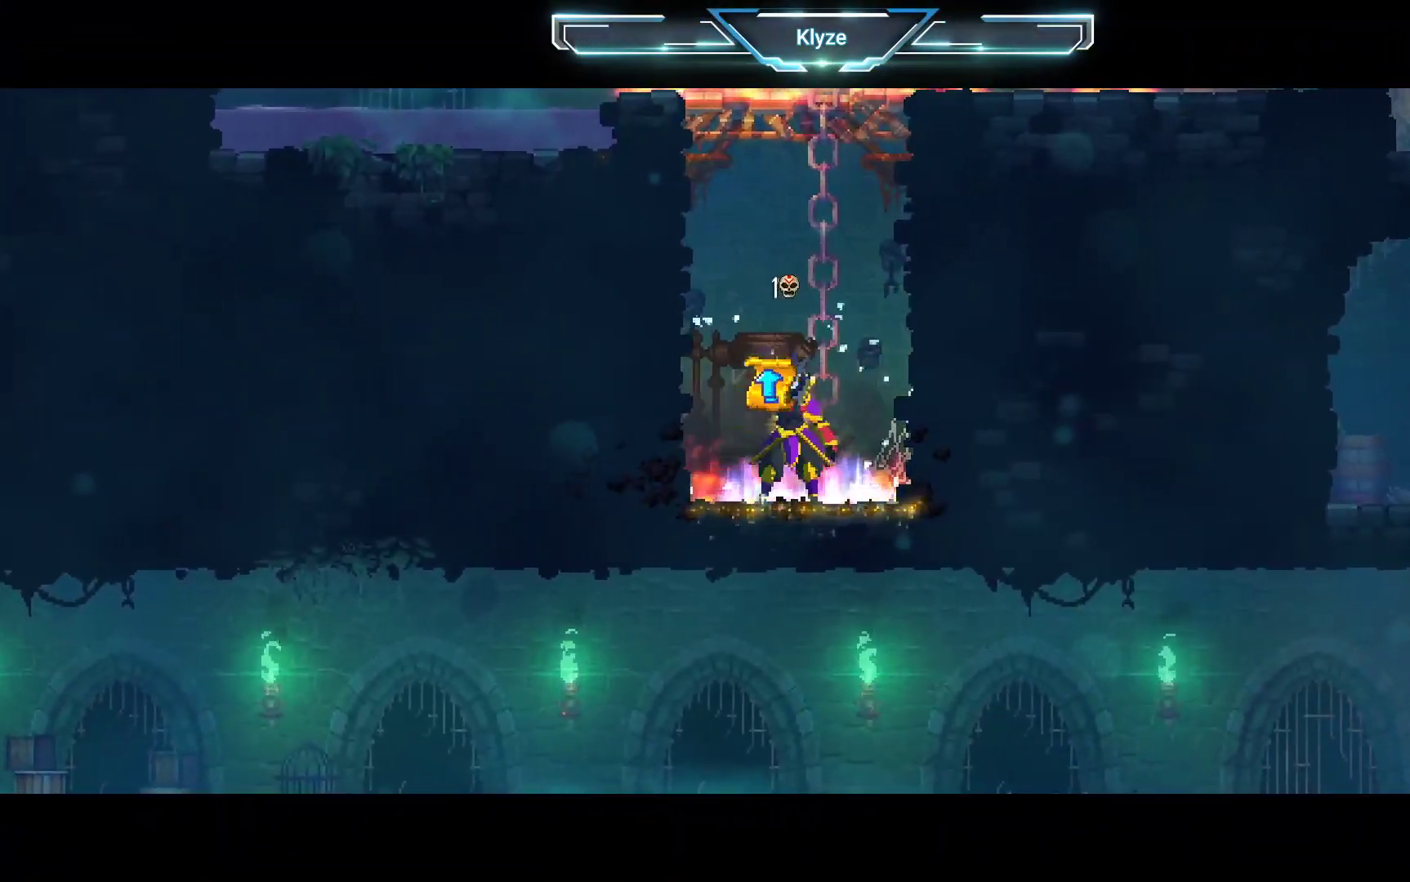
{"buttons": [], "left_stick": "center", "right_stick": "center", "events": []}
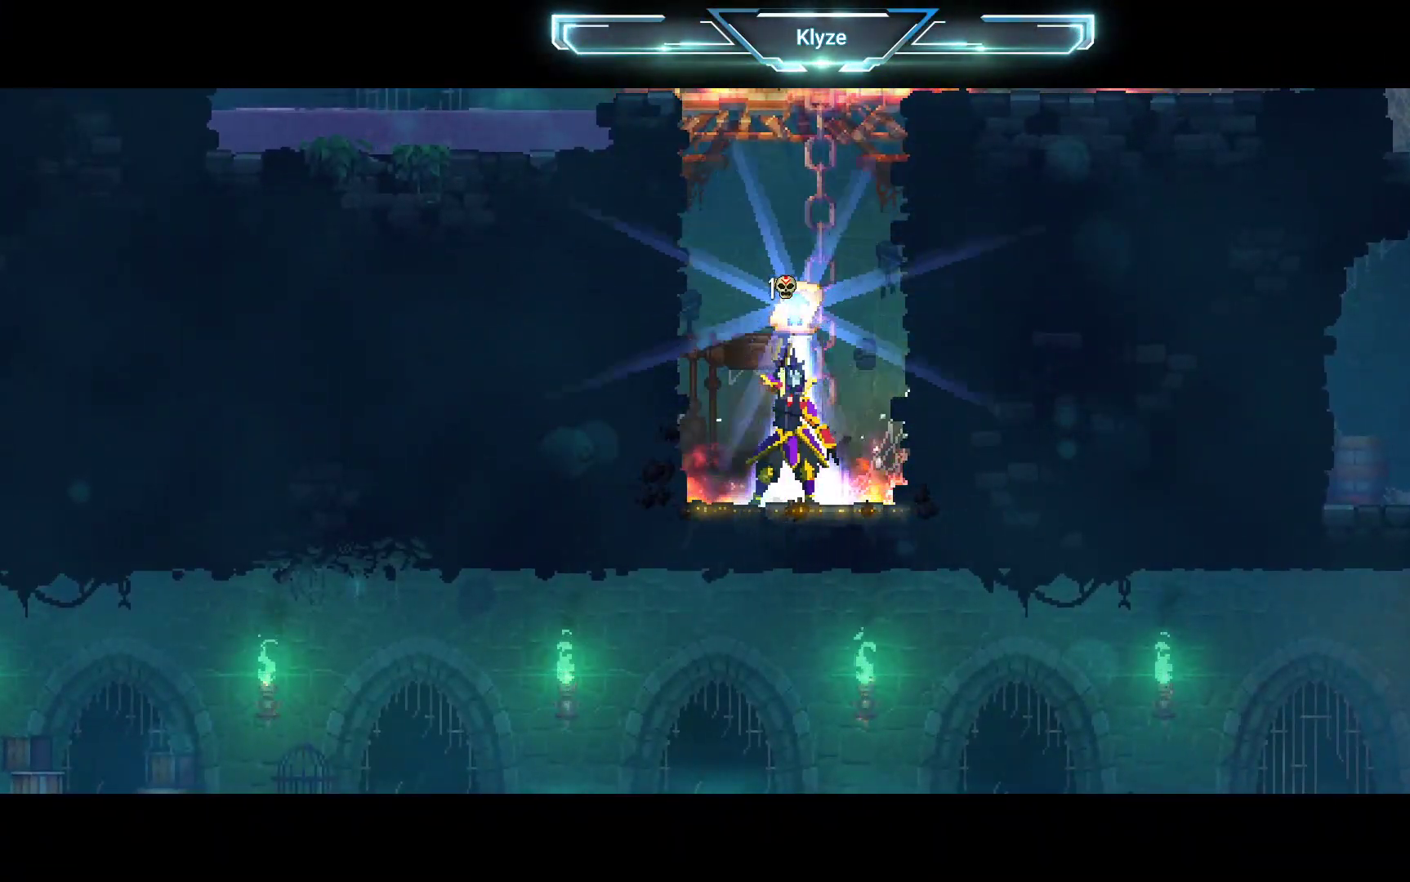
{"buttons": [], "left_stick": "center", "right_stick": "center", "events": []}
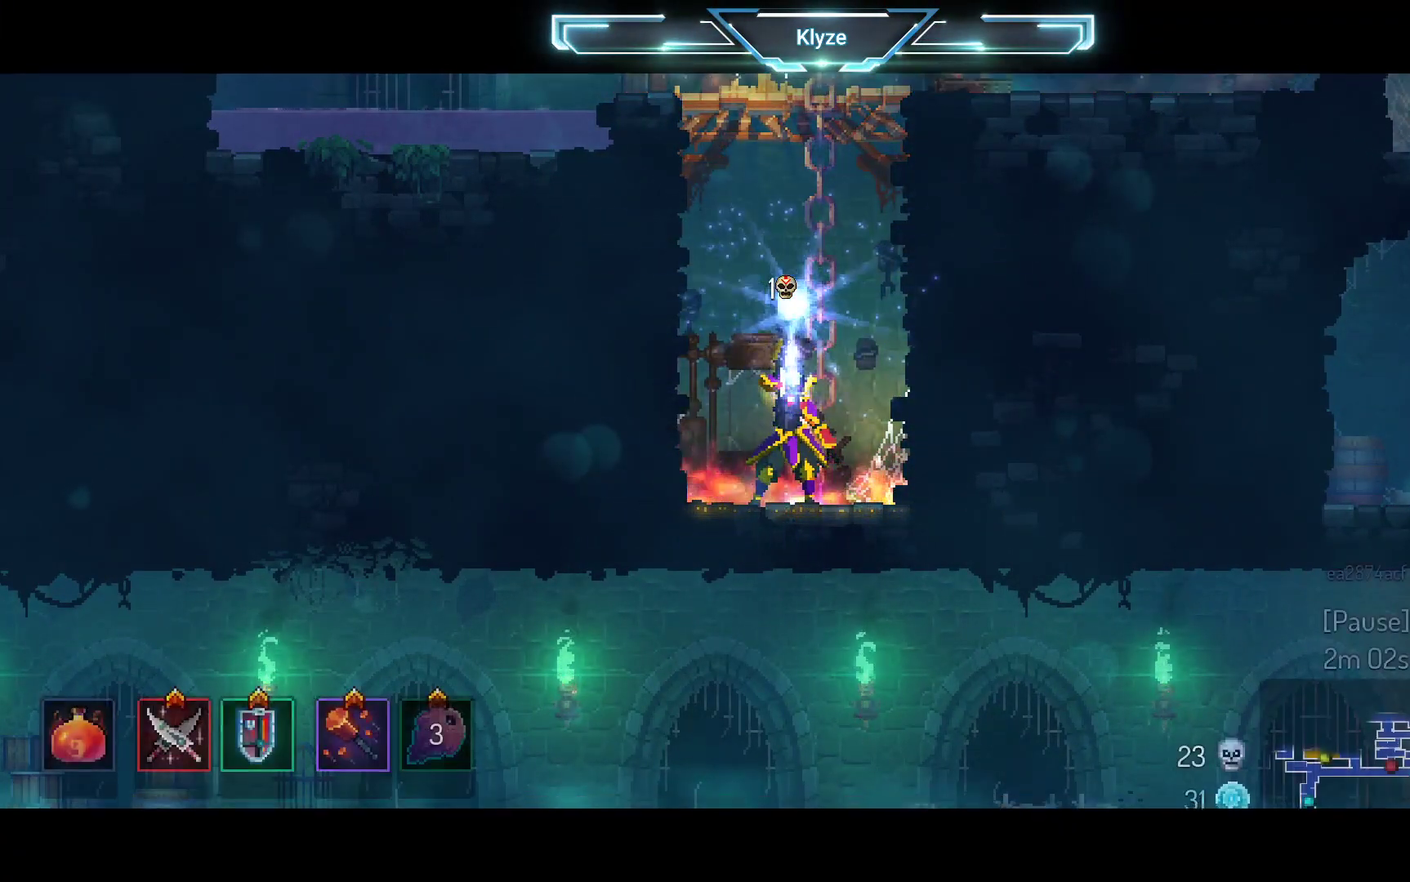
{"buttons": [], "left_stick": "center", "right_stick": "center", "events": []}
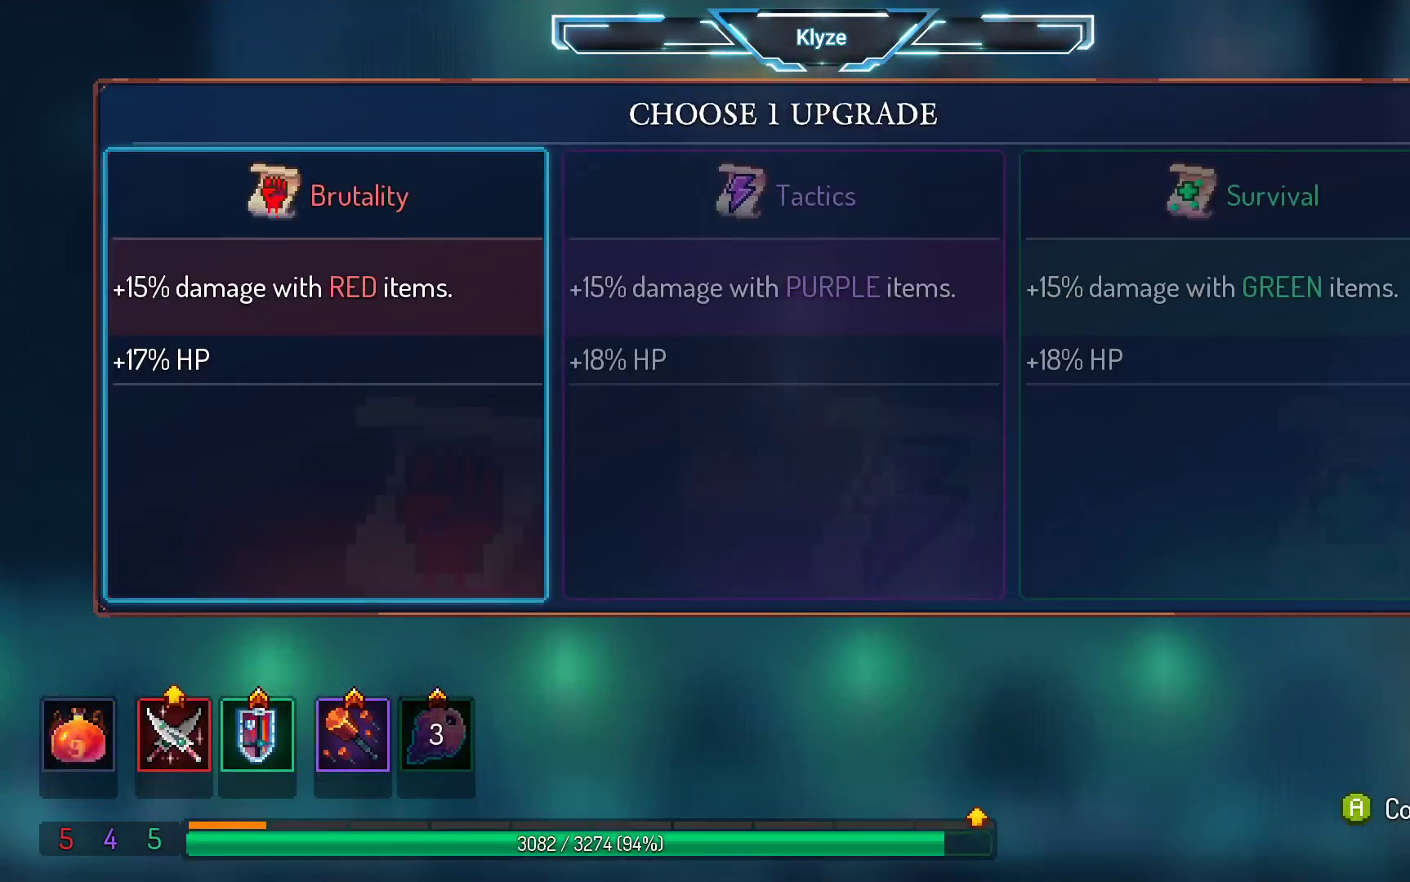
{"buttons": ["A"], "left_stick": "center", "right_stick": "center", "events": [[150, "A", "down"]]}
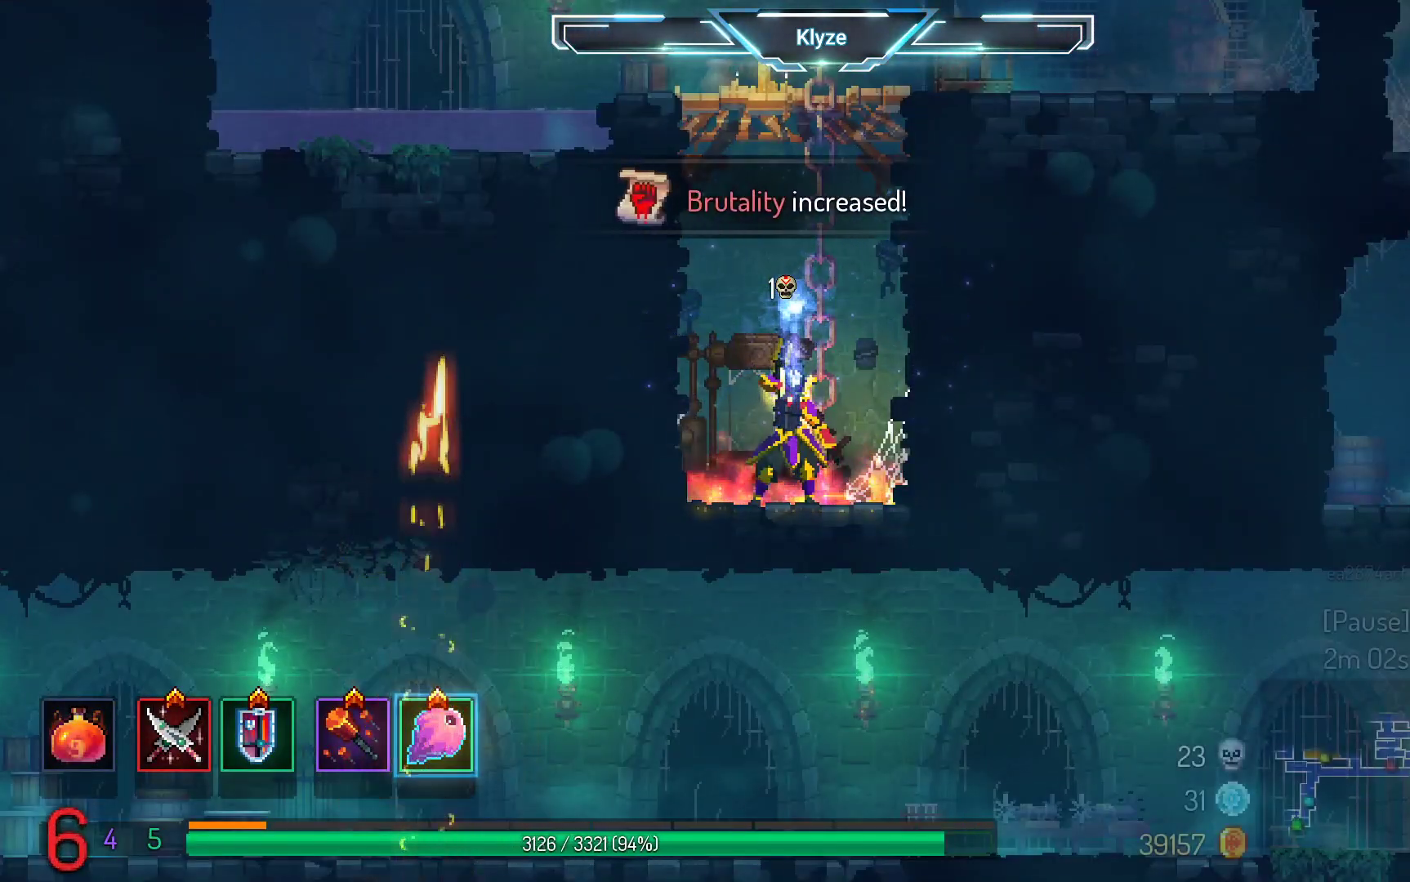
{"buttons": [], "left_stick": "center", "right_stick": "center", "events": [[217, "A", "up"]]}
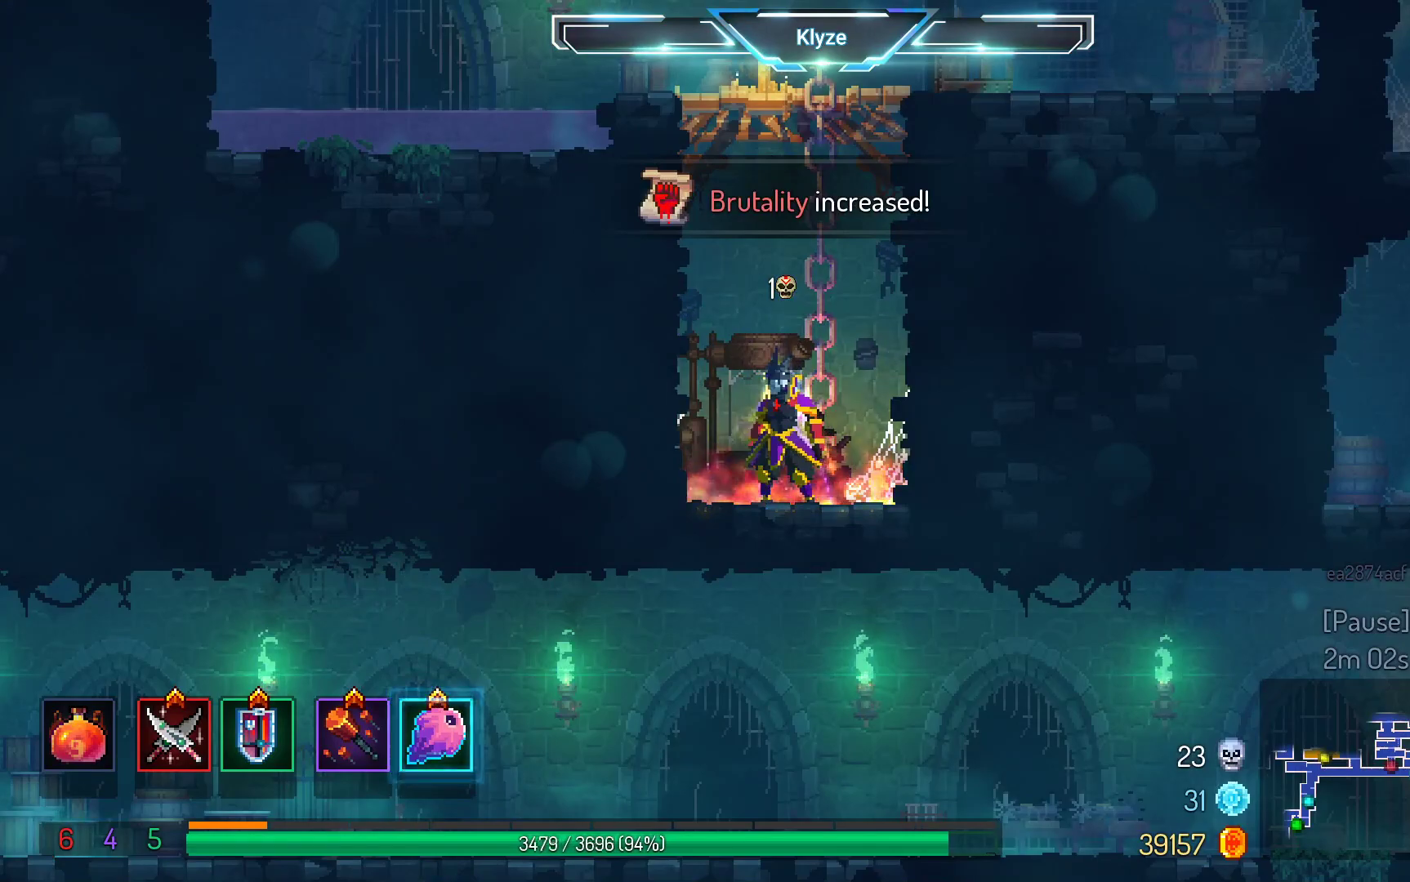
{"buttons": ["DPAD_RIGHT"], "left_stick": "center", "right_stick": "center", "events": [[17, "DPAD_RIGHT", "down"], [83, "A", "down"], [217, "A", "up"], [283, "A", "down"], [483, "A", "up"]]}
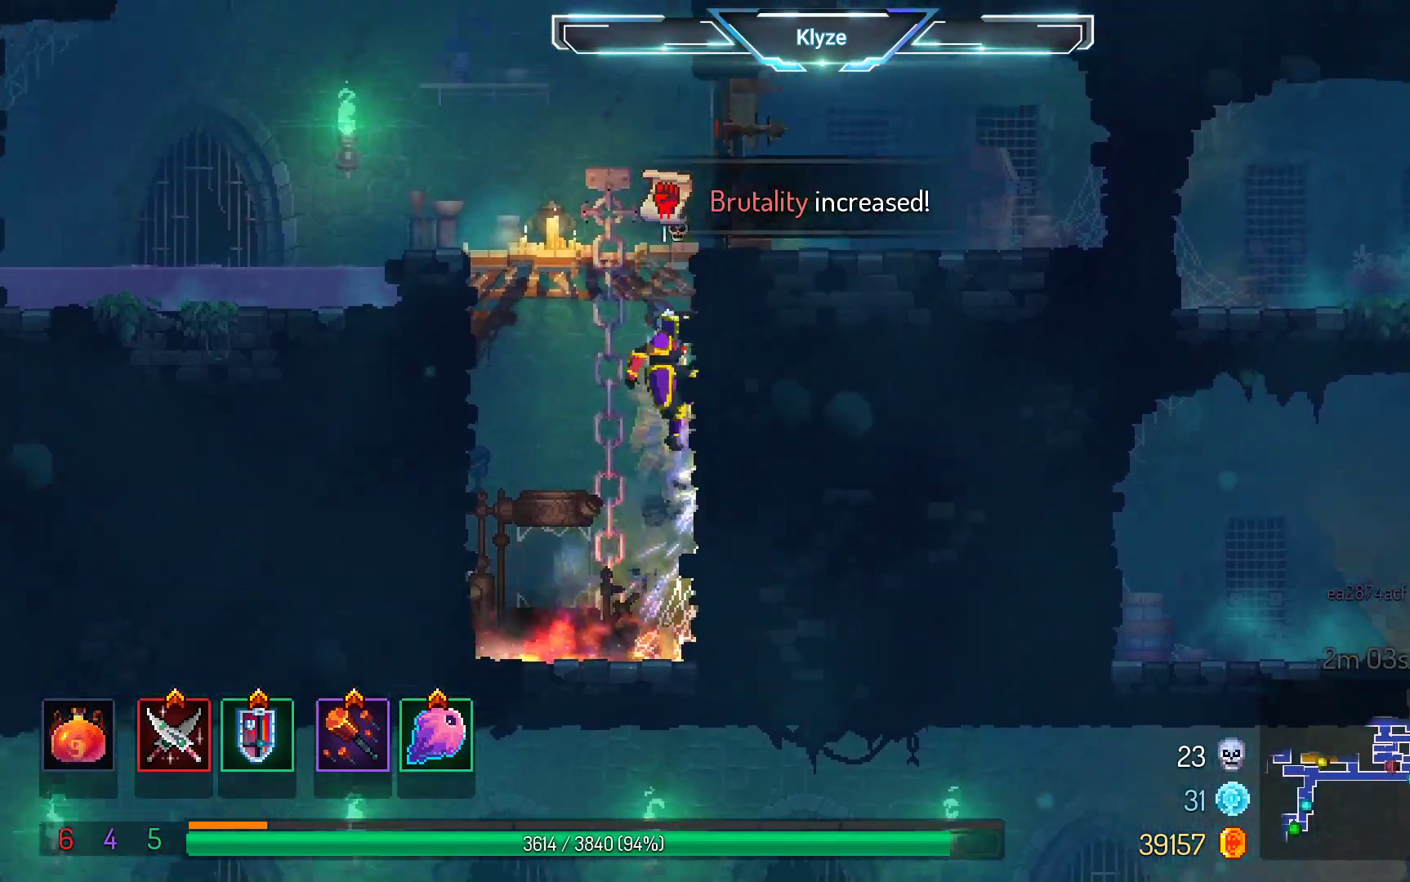
{"buttons": [], "left_stick": "center", "right_stick": "center", "events": [[367, "DPAD_RIGHT", "up"]]}
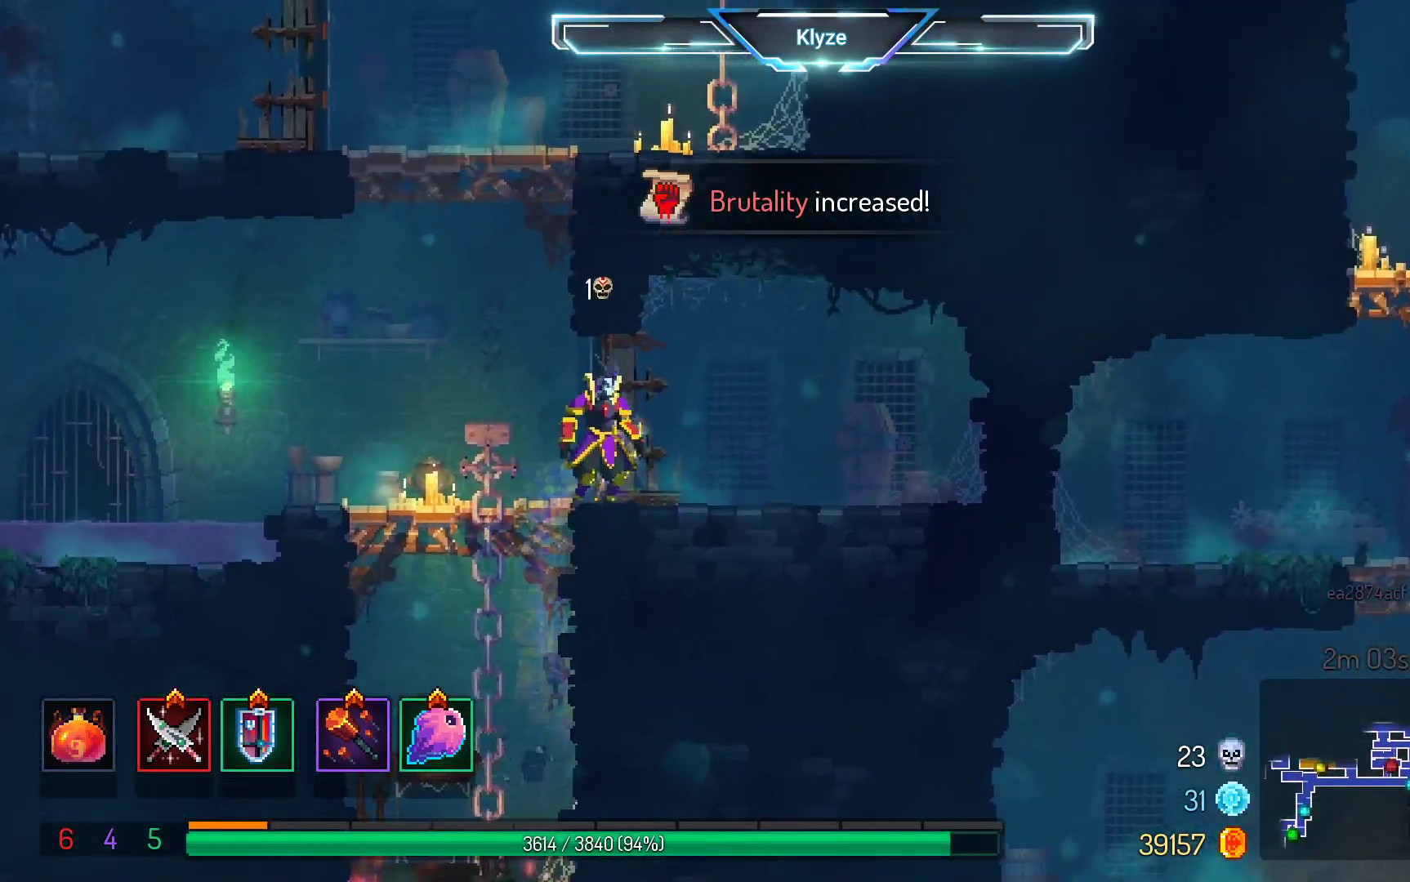
{"buttons": ["A", "DPAD_RIGHT"], "left_stick": "center", "right_stick": "center", "events": [[50, "DPAD_LEFT", "down"], [233, "A", "down"], [267, "DPAD_LEFT", "up"], [383, "A", "up"], [417, "DPAD_RIGHT", "down"], [483, "A", "down"]]}